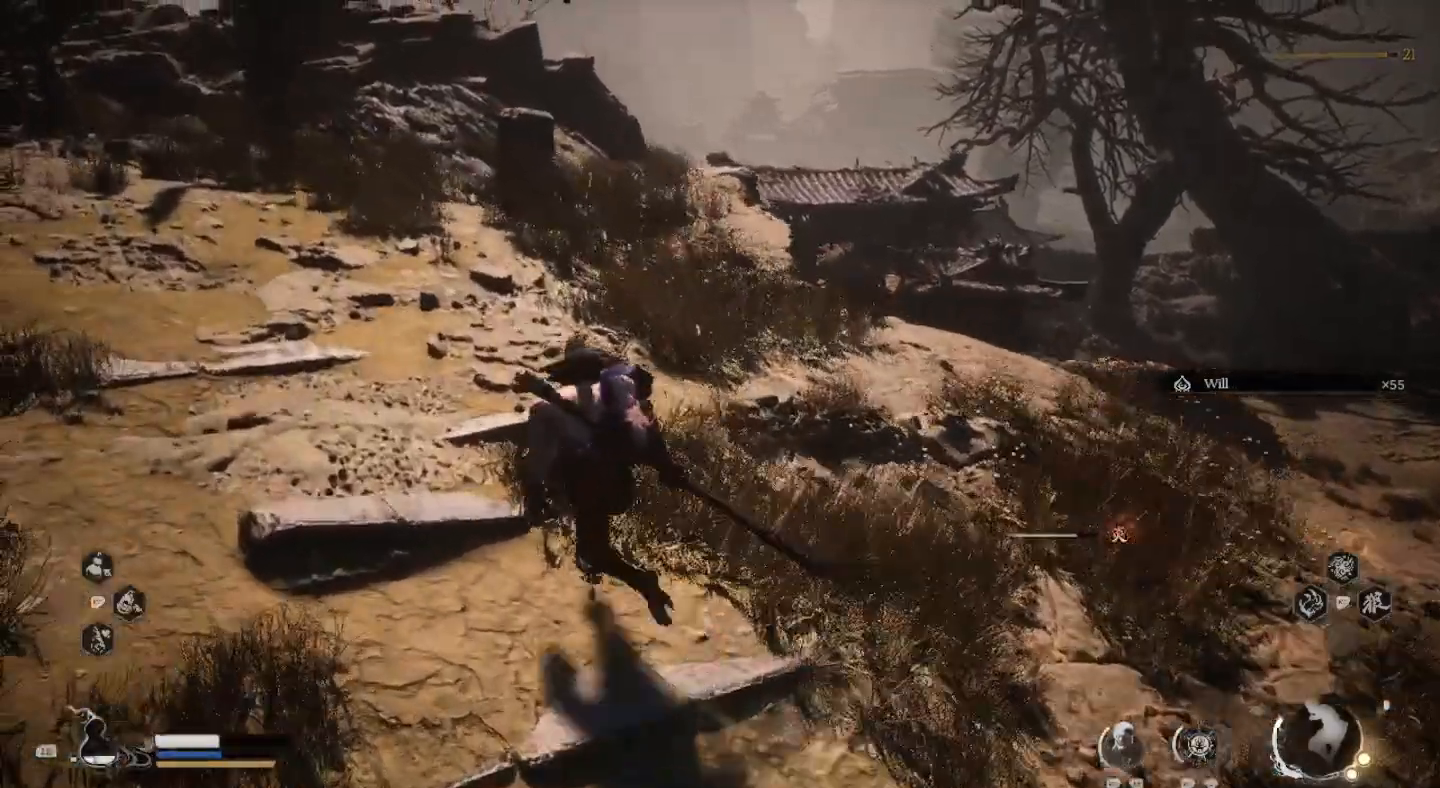
Gameplay with a controller (PlayStation layout); each line is a JSON object with the inputs held at the frame after it. "events" lists button and stick changes between this image and that frame as [ms after this image, input, new state], when the widget could be followed in between.
{"buttons": [], "left_stick": "up-left", "right_stick": "center", "events": []}
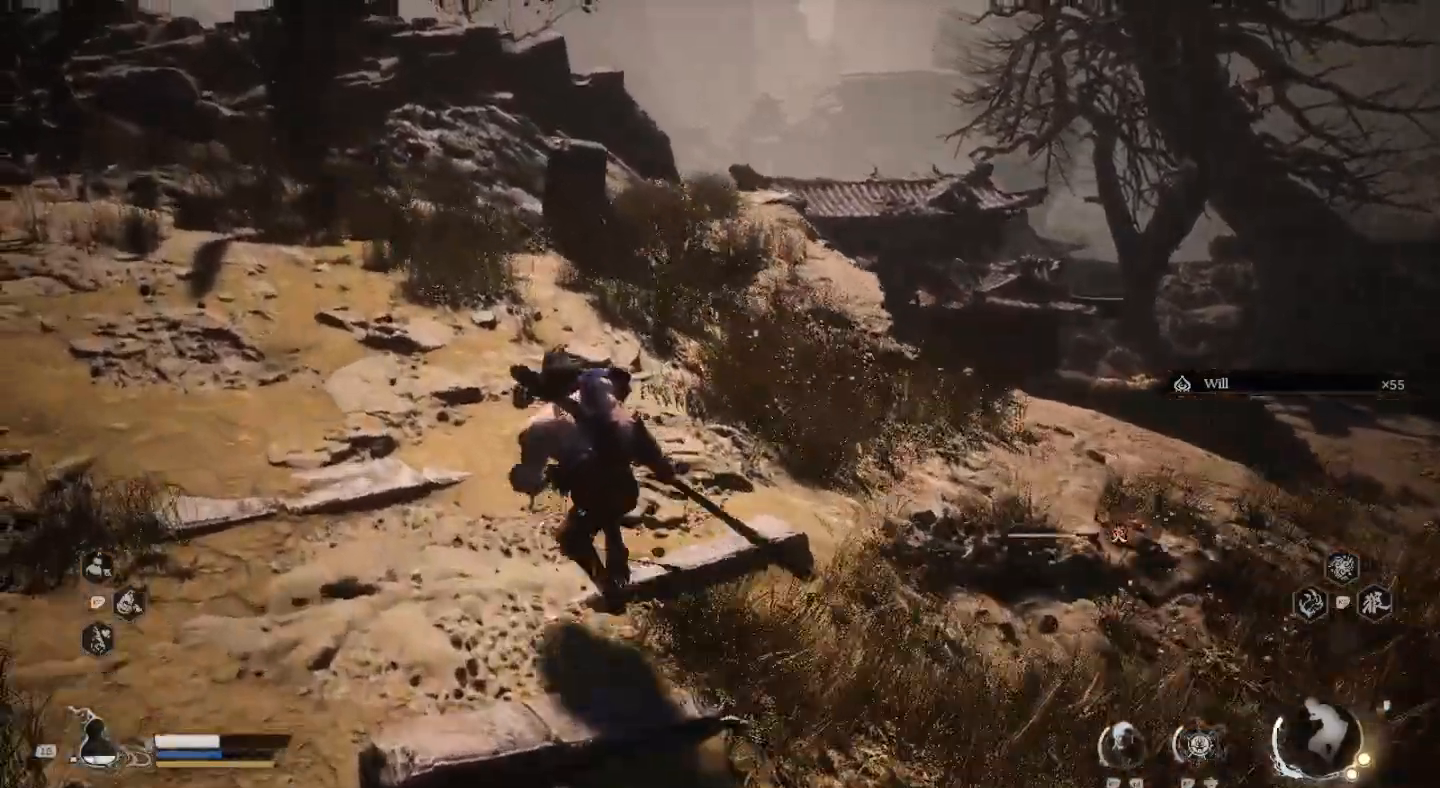
{"buttons": [], "left_stick": "up-left", "right_stick": "center", "events": []}
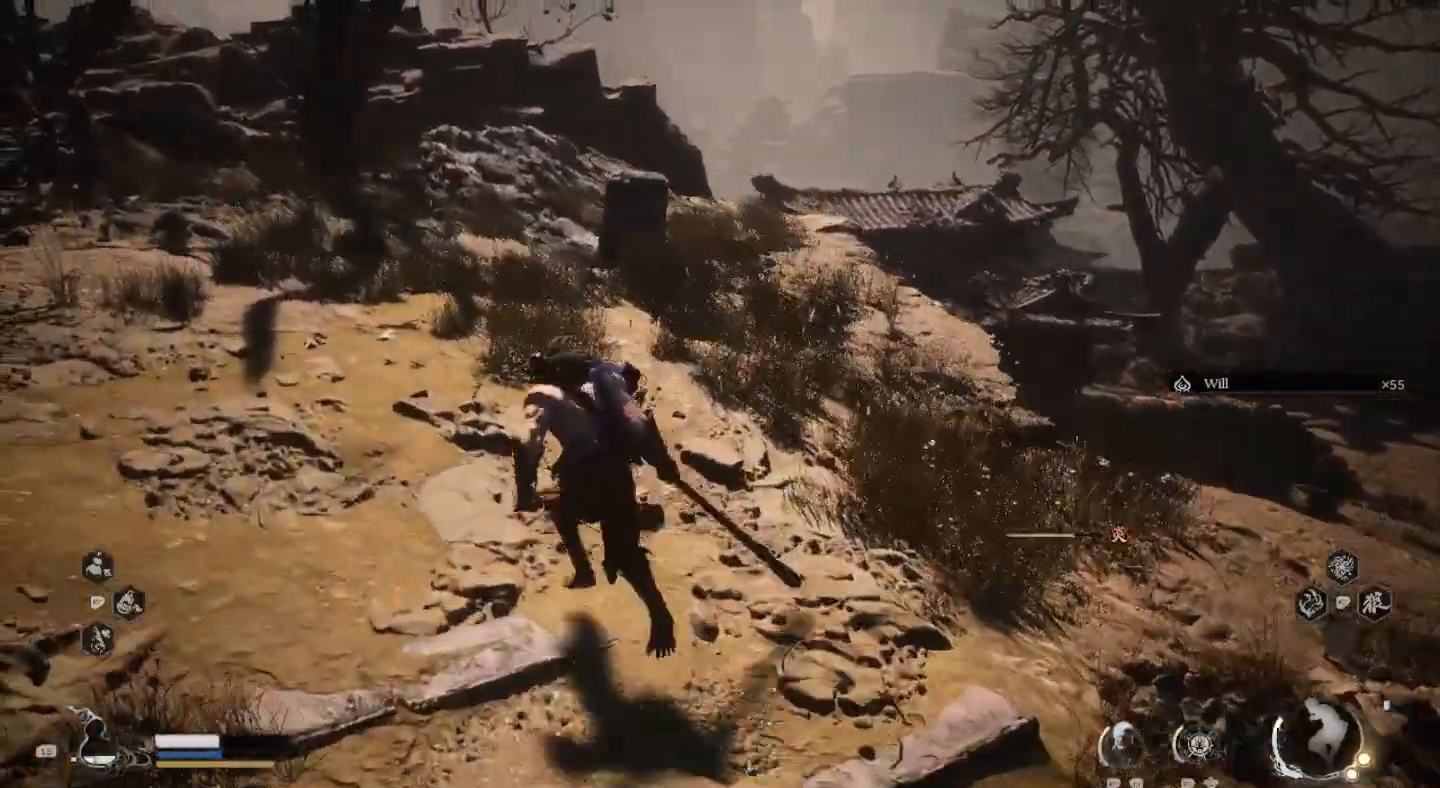
{"buttons": [], "left_stick": "up-left", "right_stick": "center", "events": []}
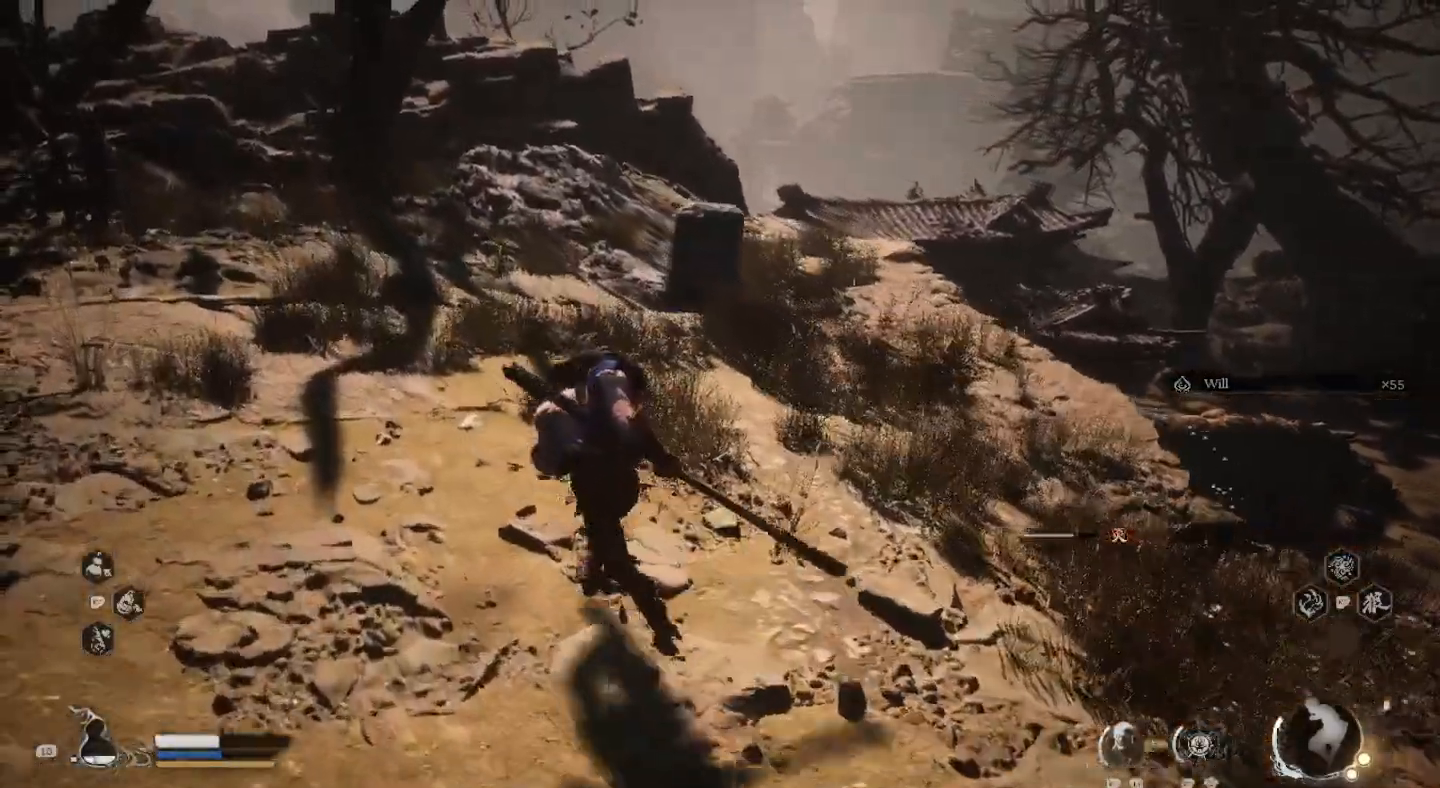
{"buttons": [], "left_stick": "up-left", "right_stick": "center", "events": []}
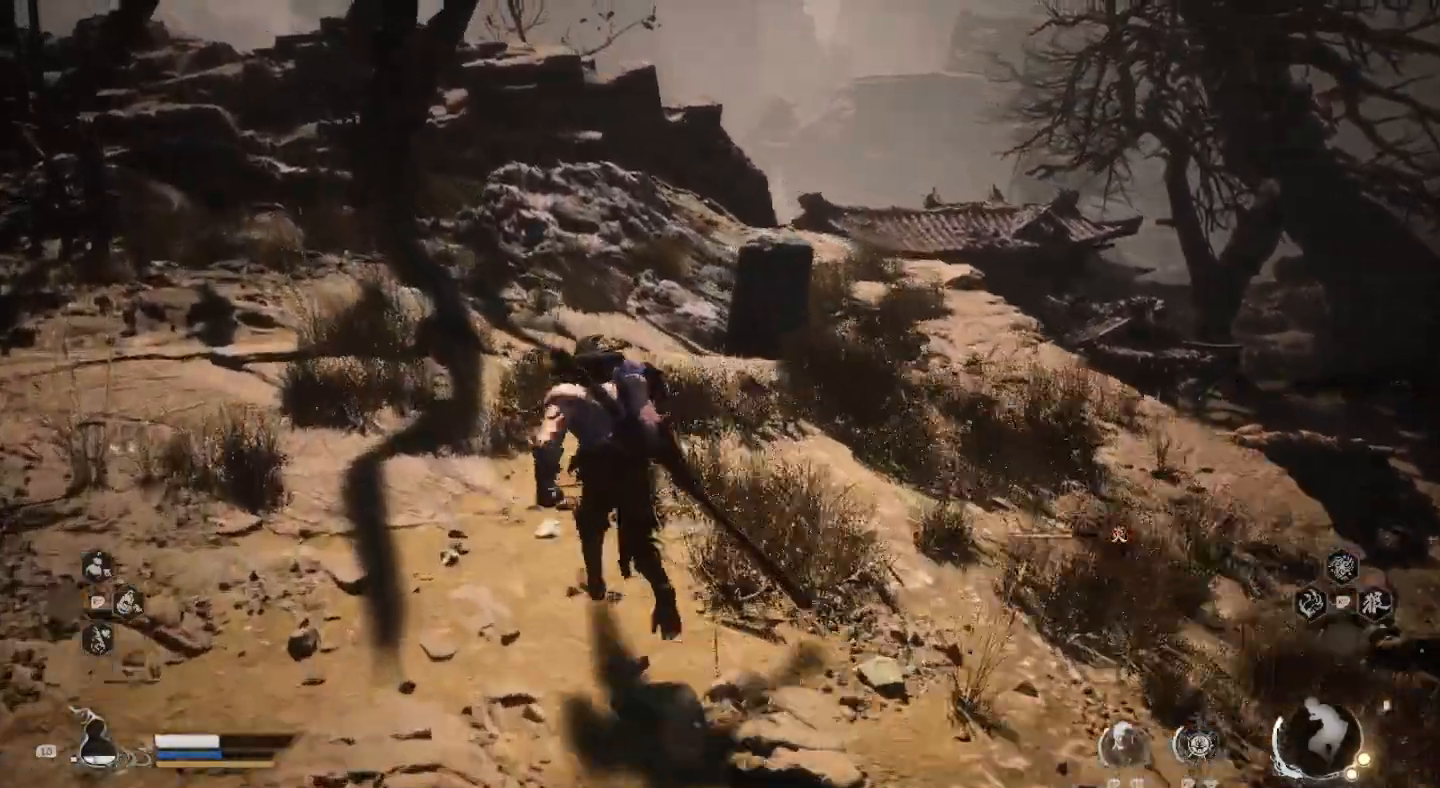
{"buttons": [], "left_stick": "up-left", "right_stick": "center", "events": []}
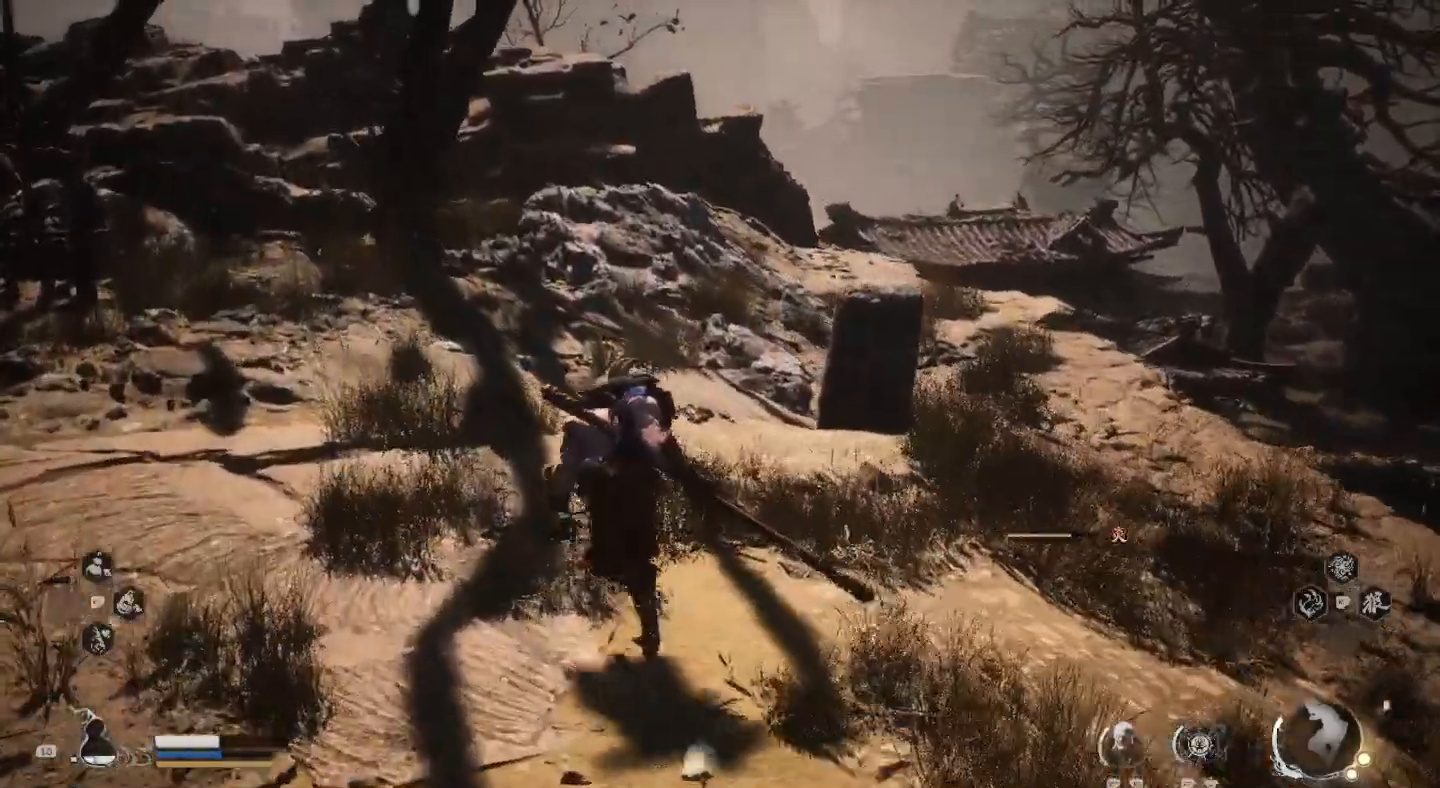
{"buttons": [], "left_stick": "up-left", "right_stick": "center", "events": [[100, "right_stick", "left"], [400, "right_stick", "center"]]}
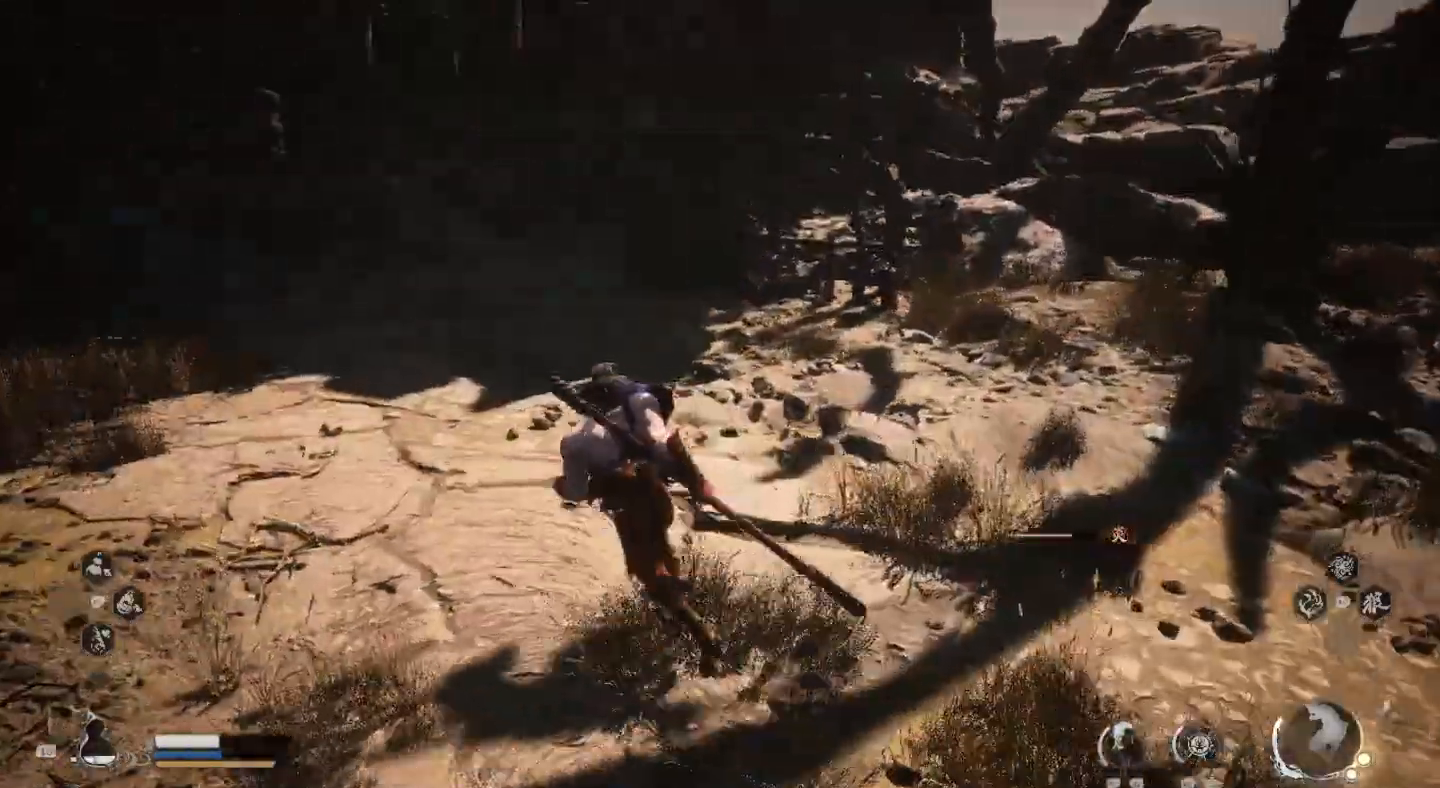
{"buttons": [], "left_stick": "up", "right_stick": "right", "events": [[333, "left_stick", "up"], [500, "right_stick", "right"]]}
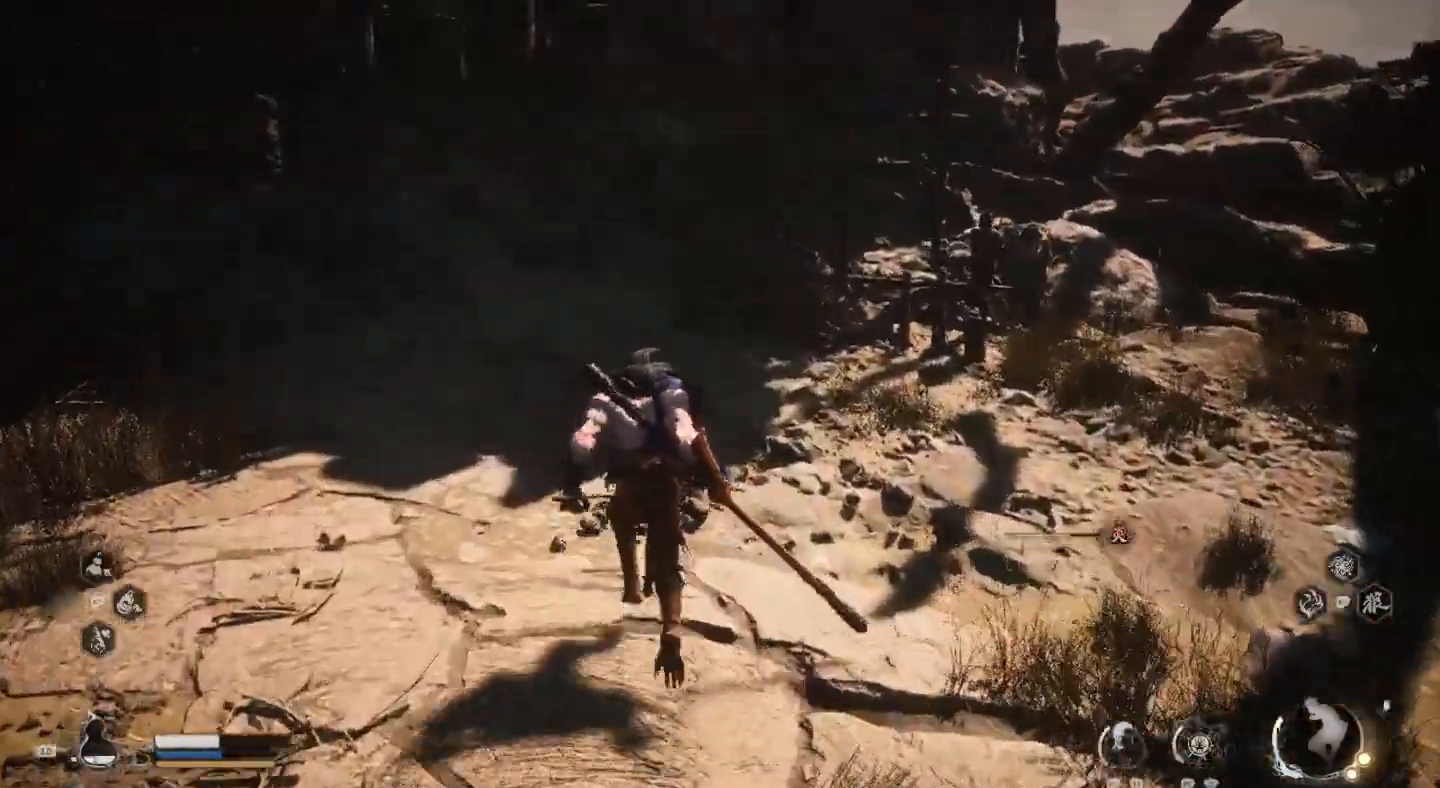
{"buttons": [], "left_stick": "up-left", "right_stick": "up", "events": [[167, "right_stick", "up"], [200, "left_stick", "up-left"]]}
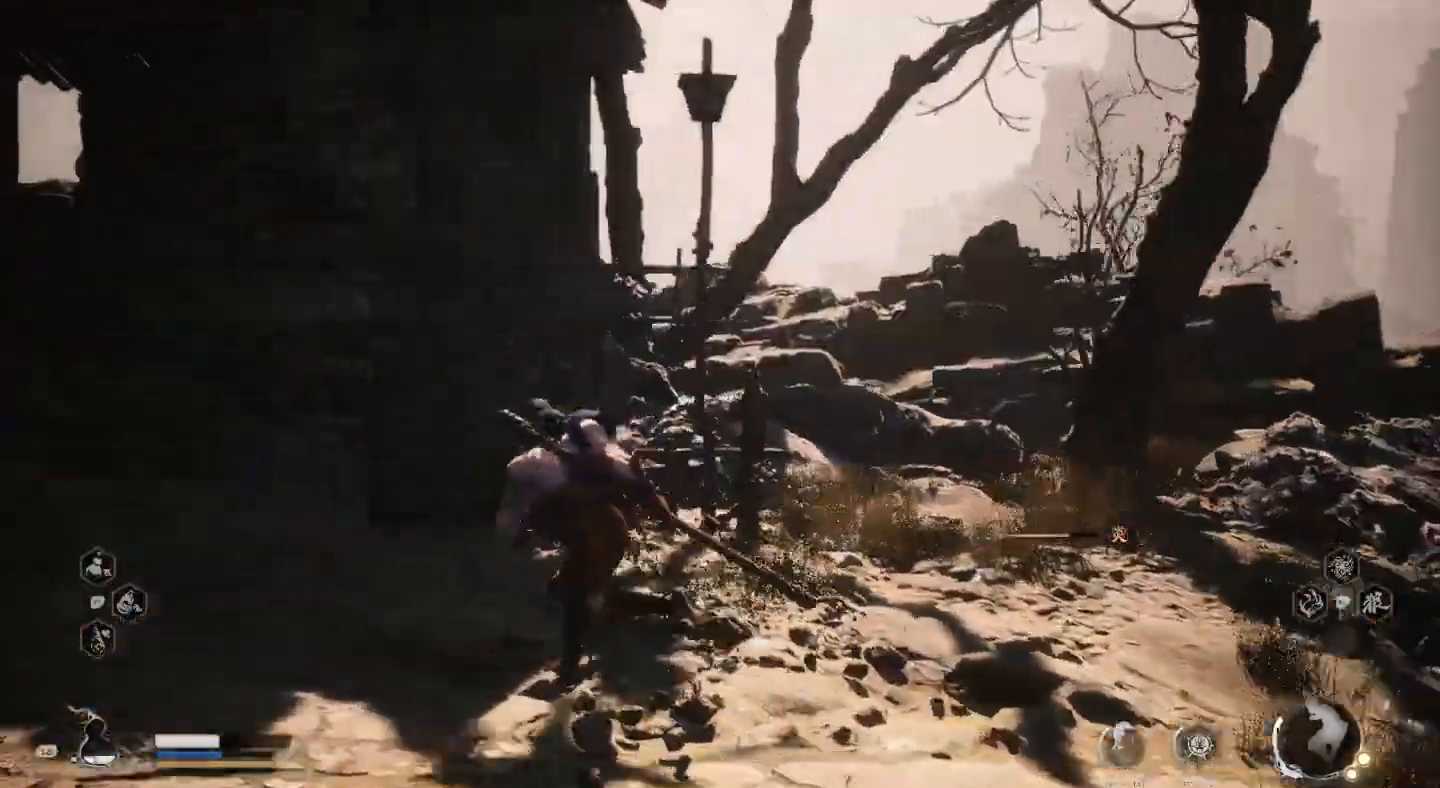
{"buttons": [], "left_stick": "up-left", "right_stick": "left", "events": [[300, "right_stick", "left"]]}
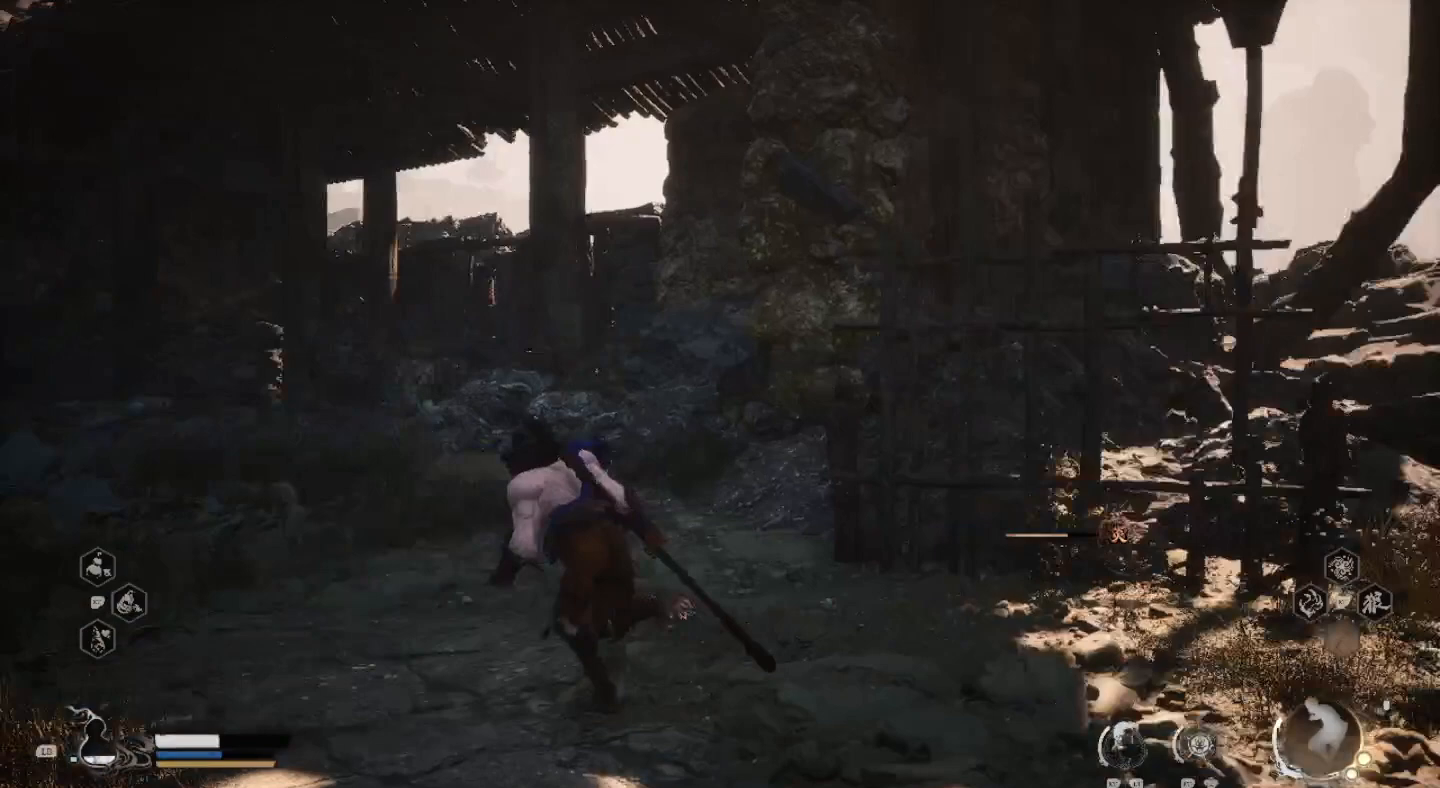
{"buttons": [], "left_stick": "up-left", "right_stick": "center", "events": [[33, "right_stick", "center"]]}
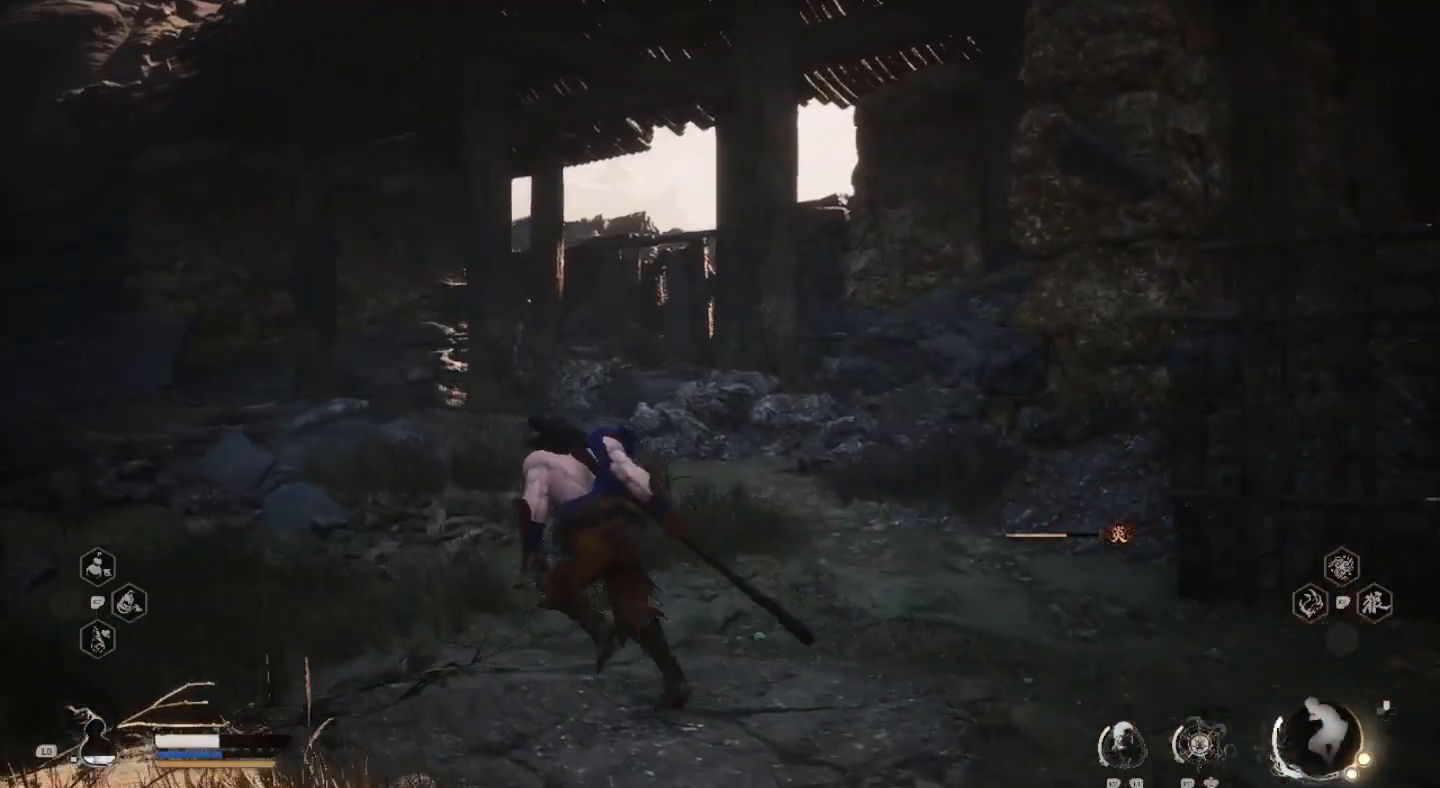
{"buttons": [], "left_stick": "up-left", "right_stick": "center", "events": []}
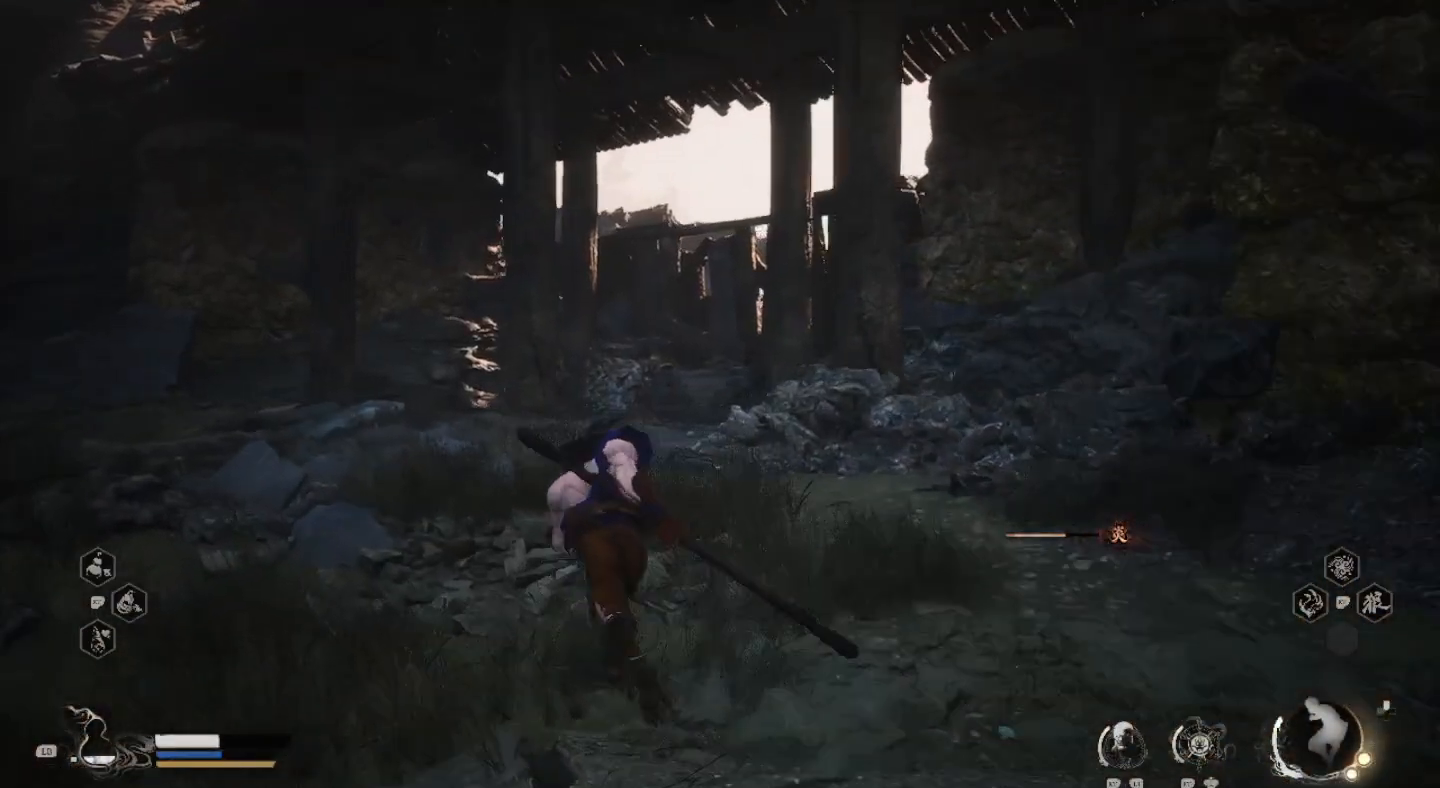
{"buttons": [], "left_stick": "up", "right_stick": "center", "events": [[233, "left_stick", "up"]]}
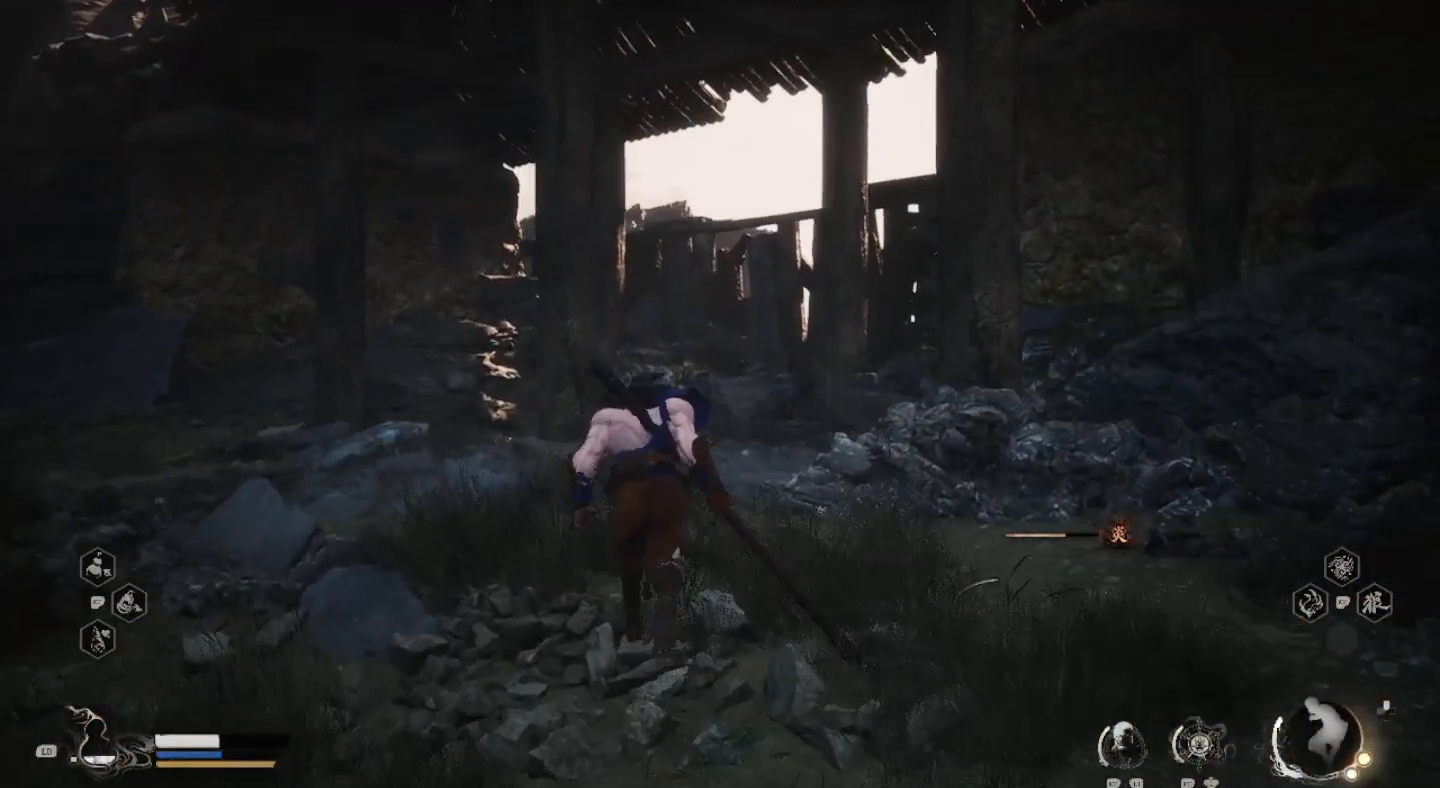
{"buttons": [], "left_stick": "up", "right_stick": "center", "events": []}
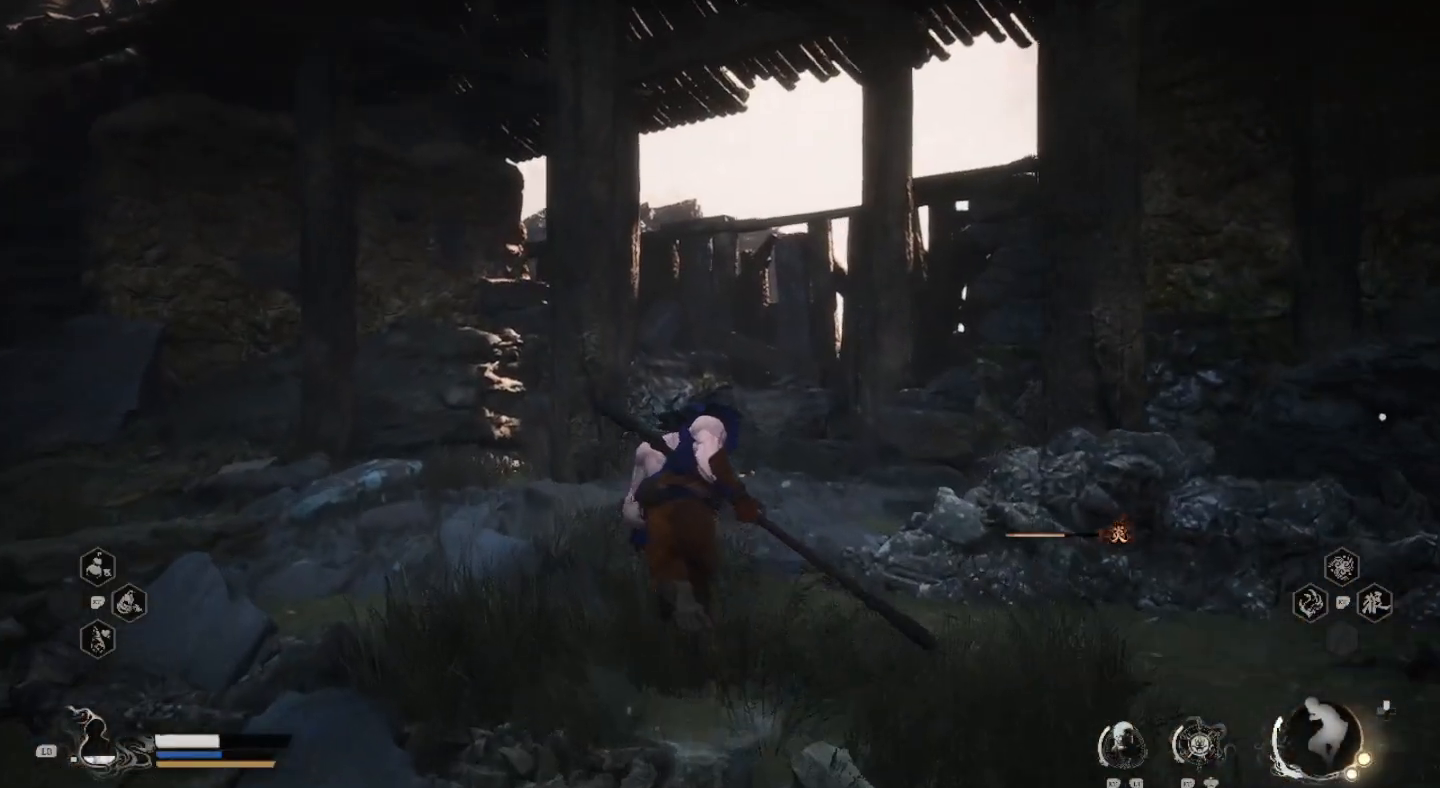
{"buttons": [], "left_stick": "up", "right_stick": "center", "events": []}
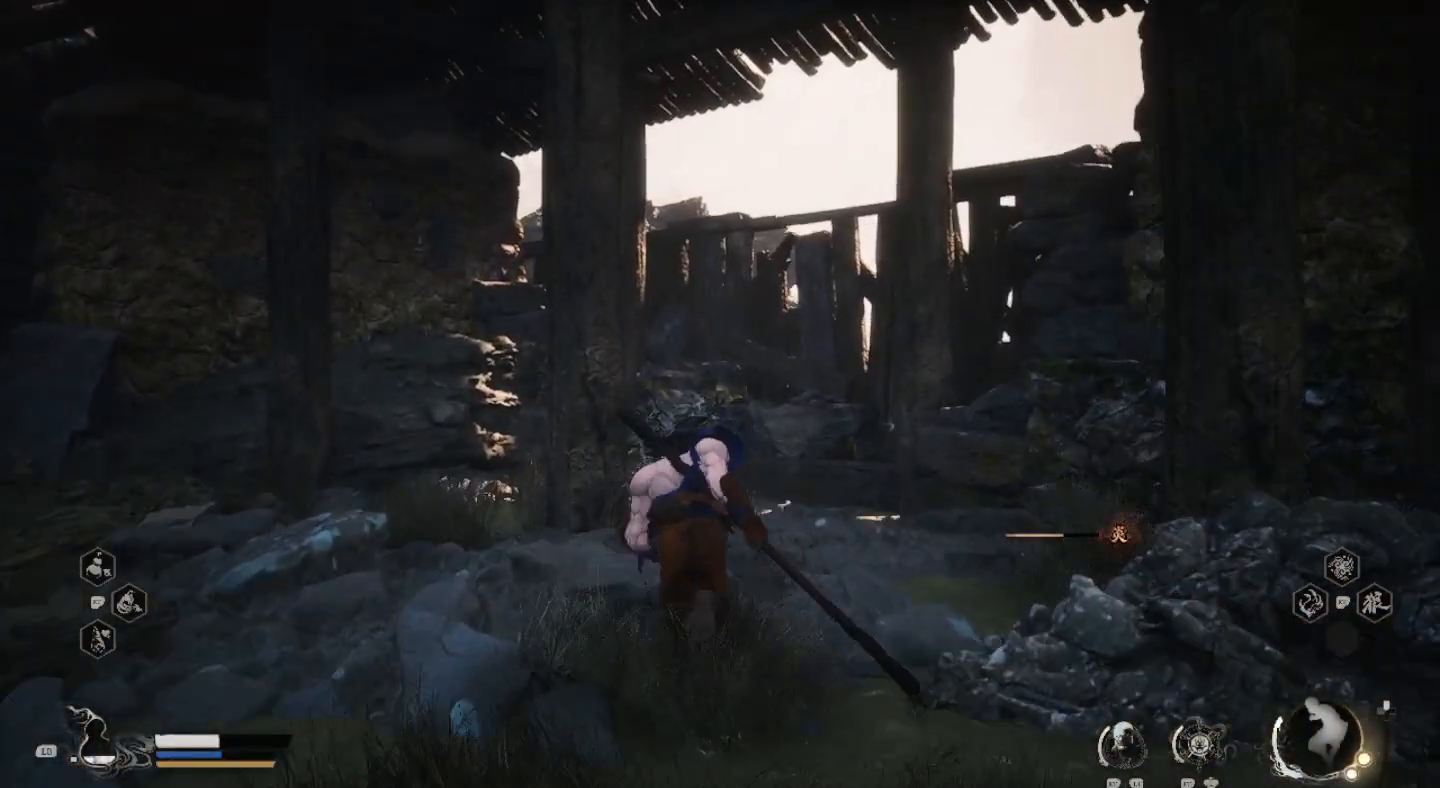
{"buttons": [], "left_stick": "up", "right_stick": "center", "events": []}
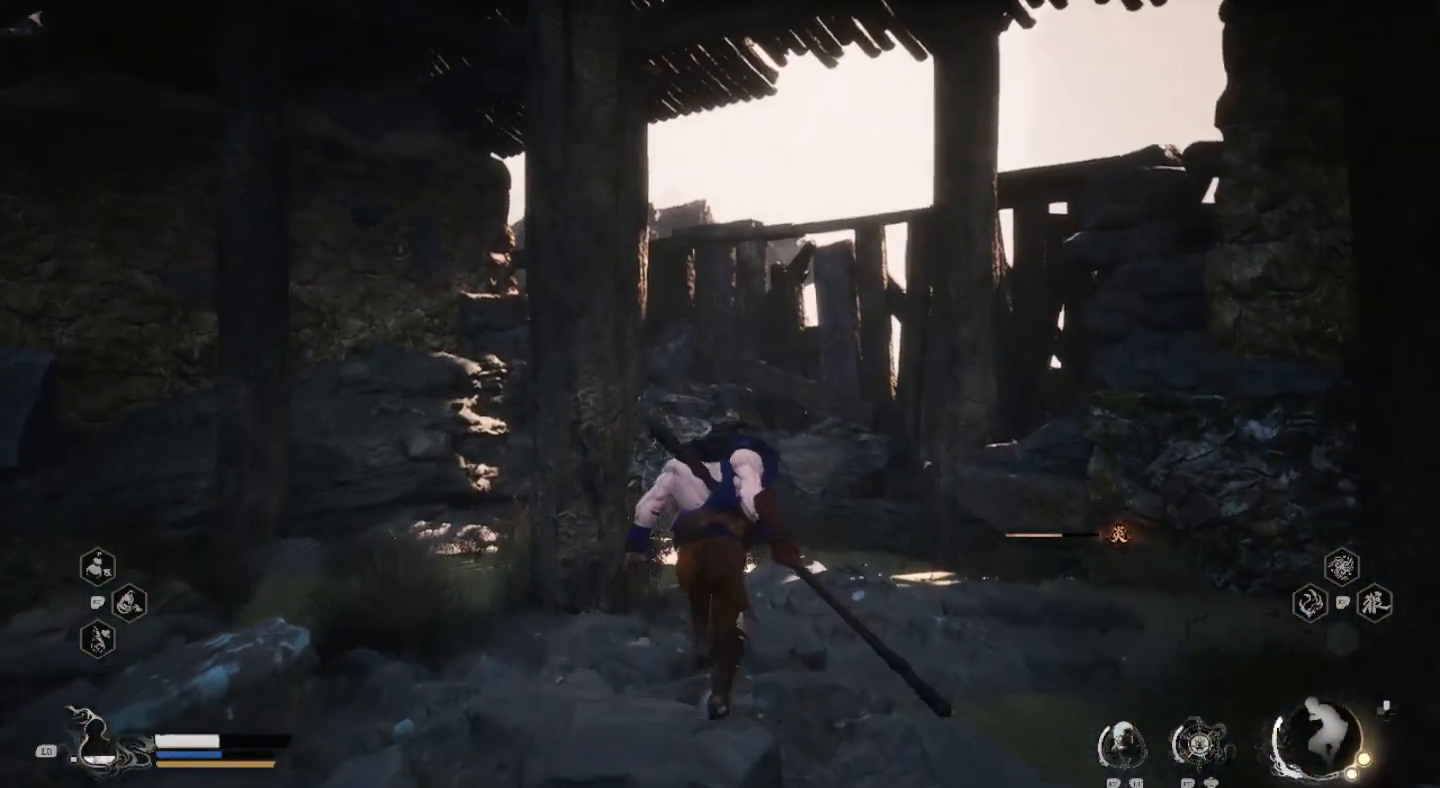
{"buttons": [], "left_stick": "up", "right_stick": "center", "events": []}
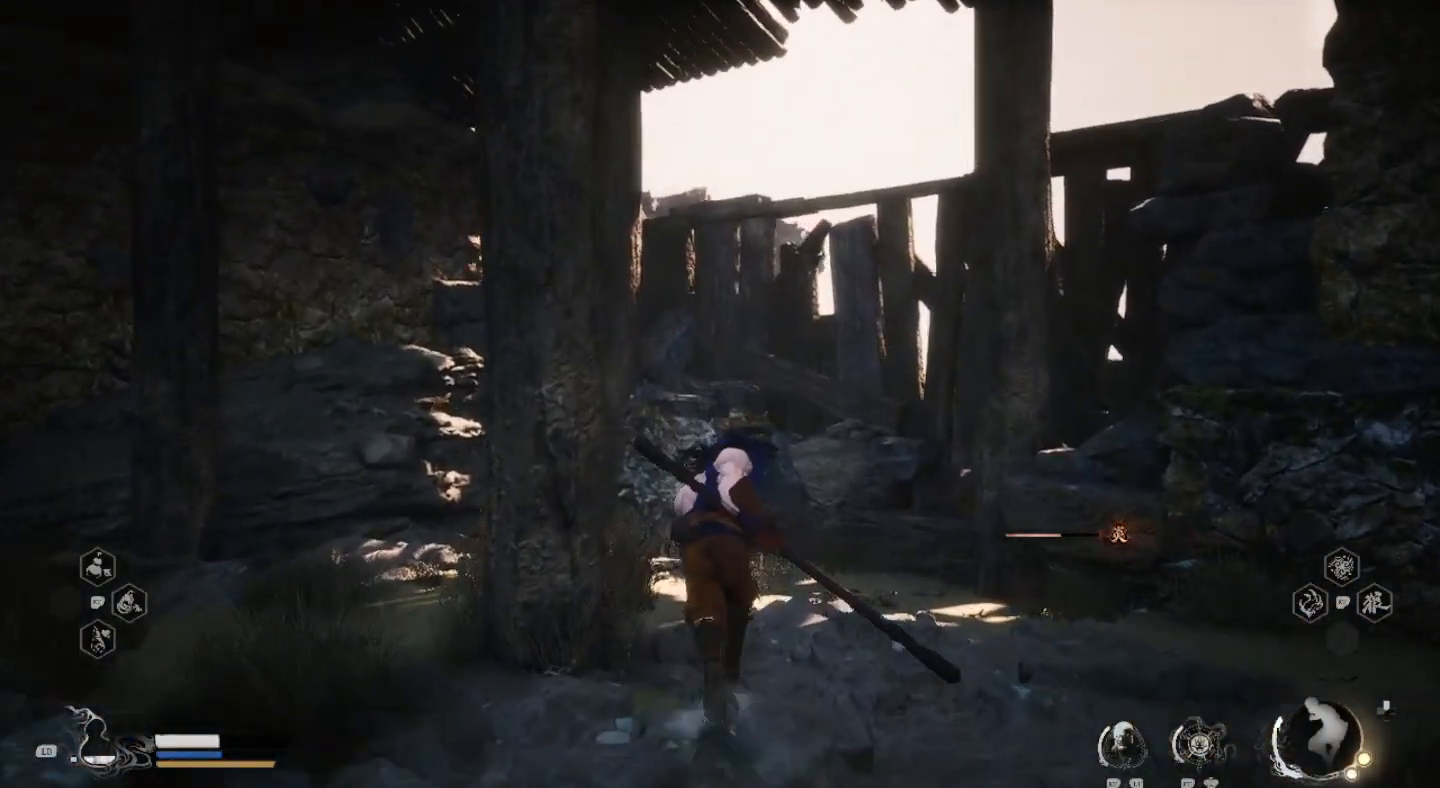
{"buttons": [], "left_stick": "up", "right_stick": "center", "events": []}
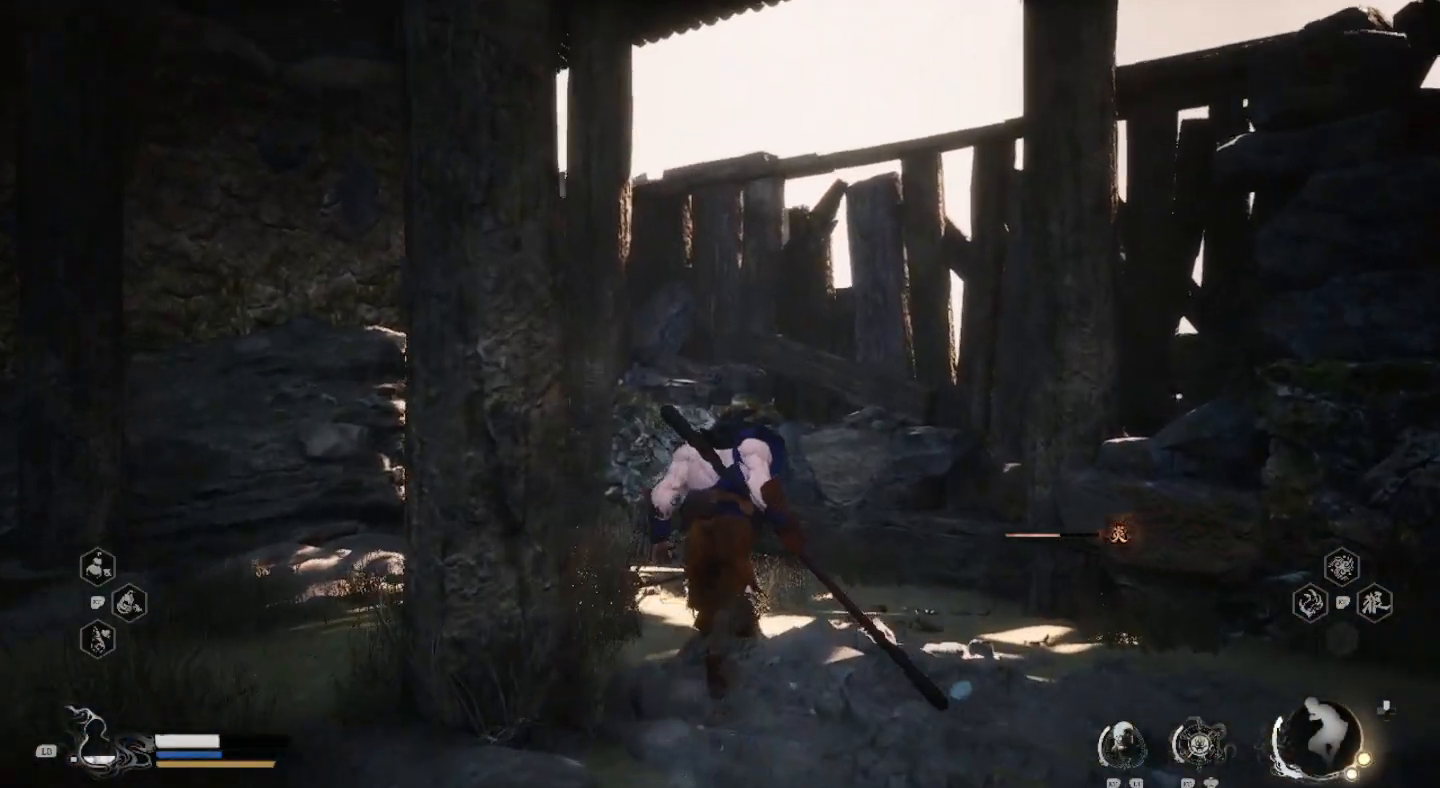
{"buttons": [], "left_stick": "up", "right_stick": "right", "events": [[333, "right_stick", "right"]]}
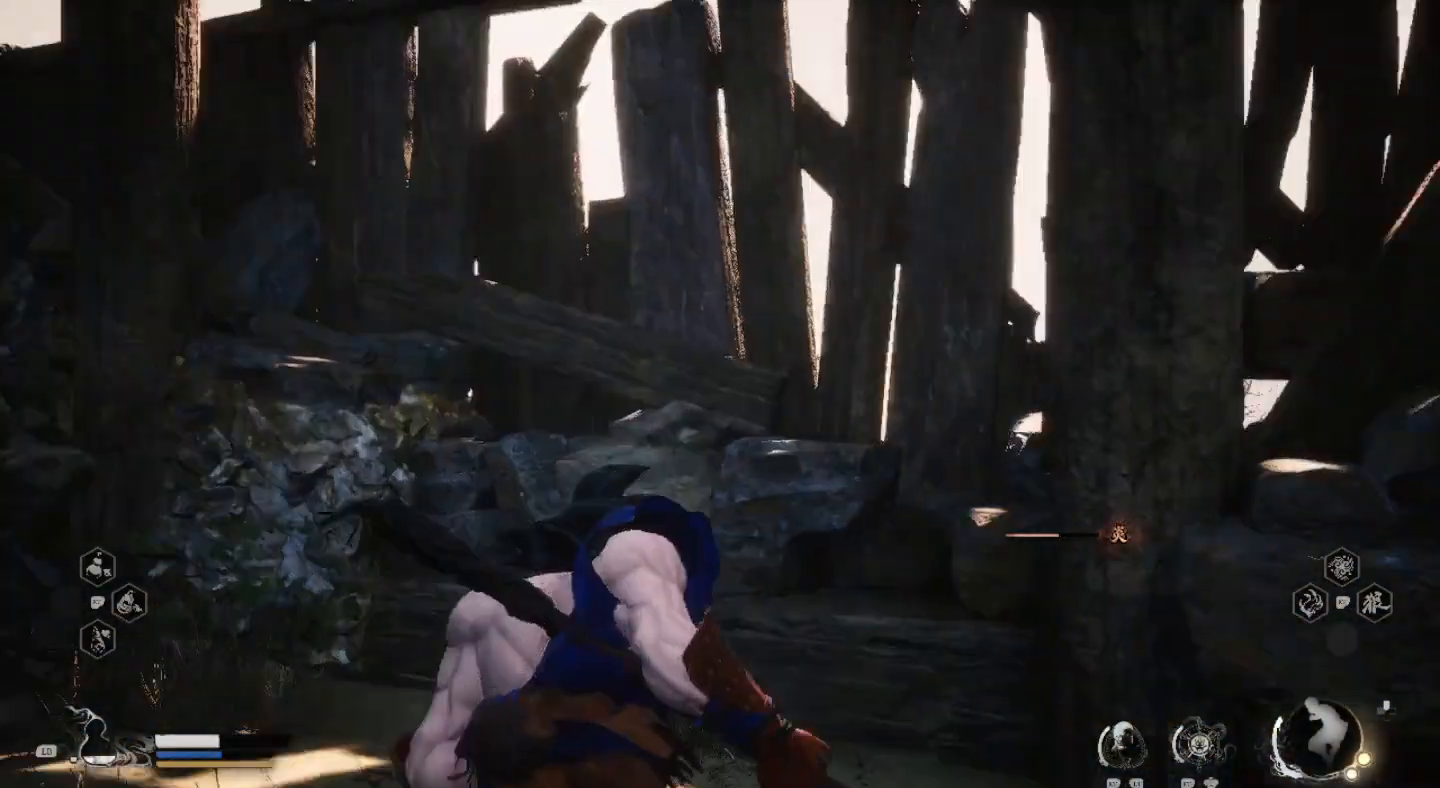
{"buttons": [], "left_stick": "up-right", "right_stick": "right", "events": [[367, "left_stick", "up-right"]]}
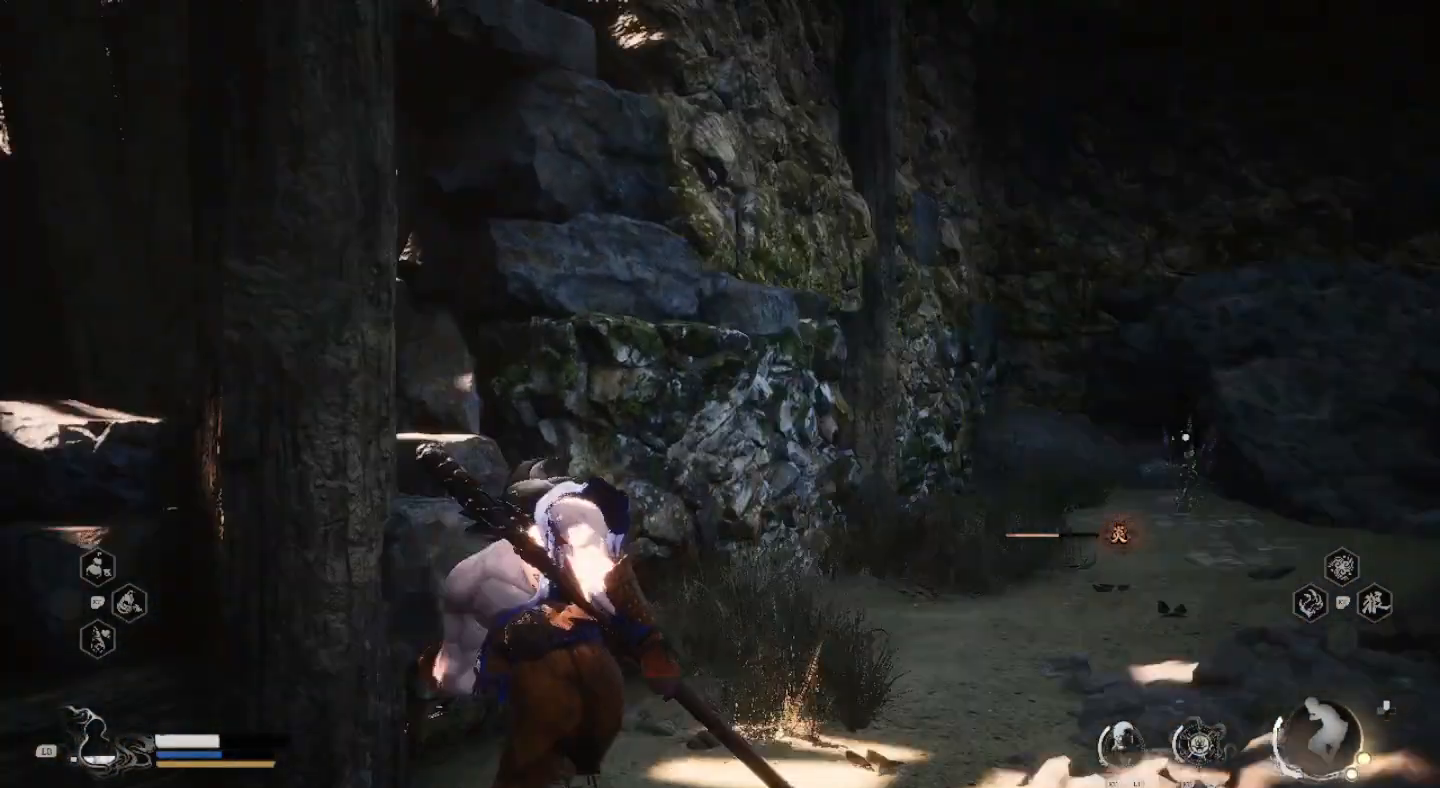
{"buttons": [], "left_stick": "down-left", "right_stick": "center", "events": [[33, "right_stick", "center"], [100, "left_stick", "center"], [200, "left_stick", "down-left"]]}
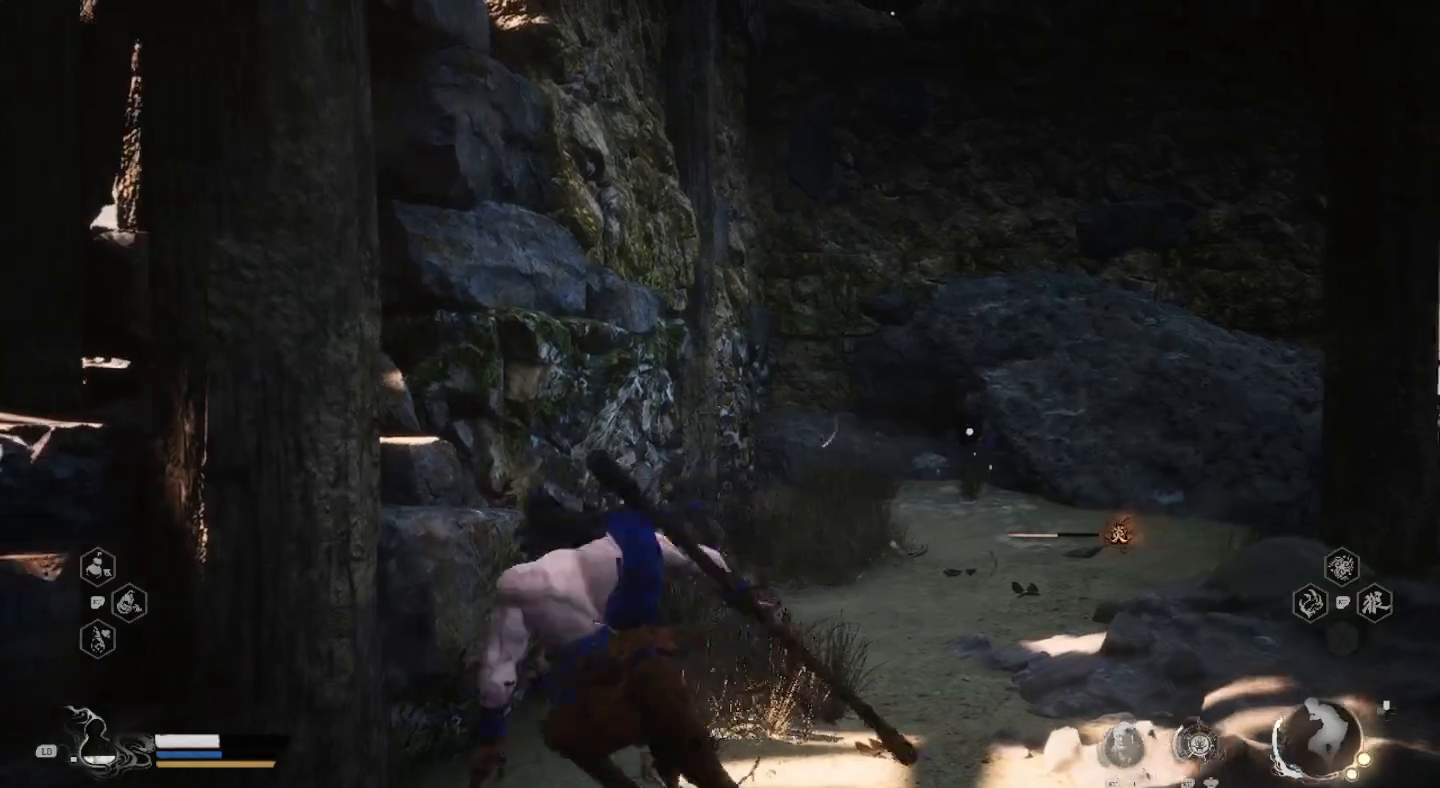
{"buttons": ["SQUARE"], "left_stick": "left", "right_stick": "center", "events": [[167, "left_stick", "left"], [267, "SQUARE", "down"], [433, "SQUARE", "up"], [500, "SQUARE", "down"]]}
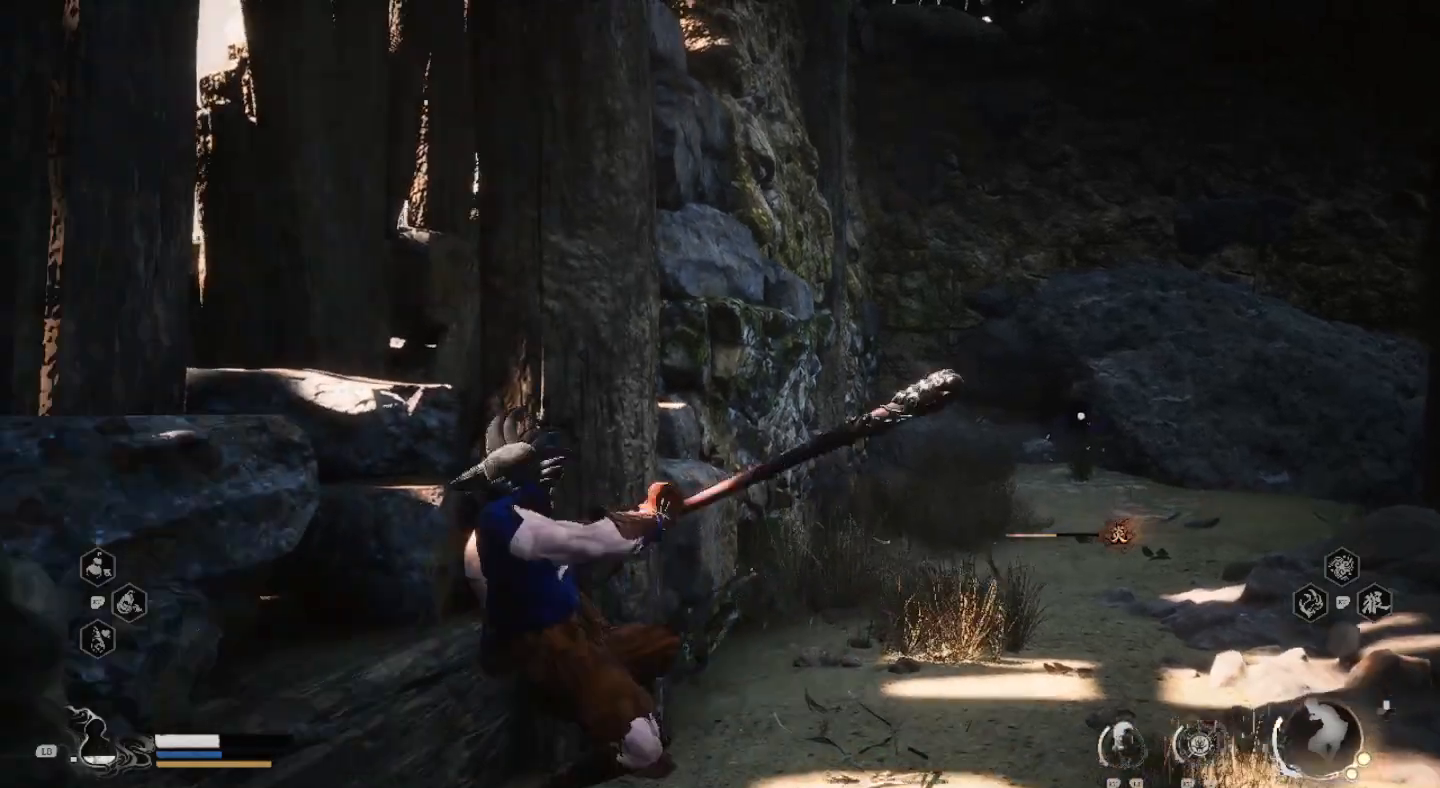
{"buttons": [], "left_stick": "center", "right_stick": "center", "events": [[100, "SQUARE", "up"], [367, "left_stick", "center"]]}
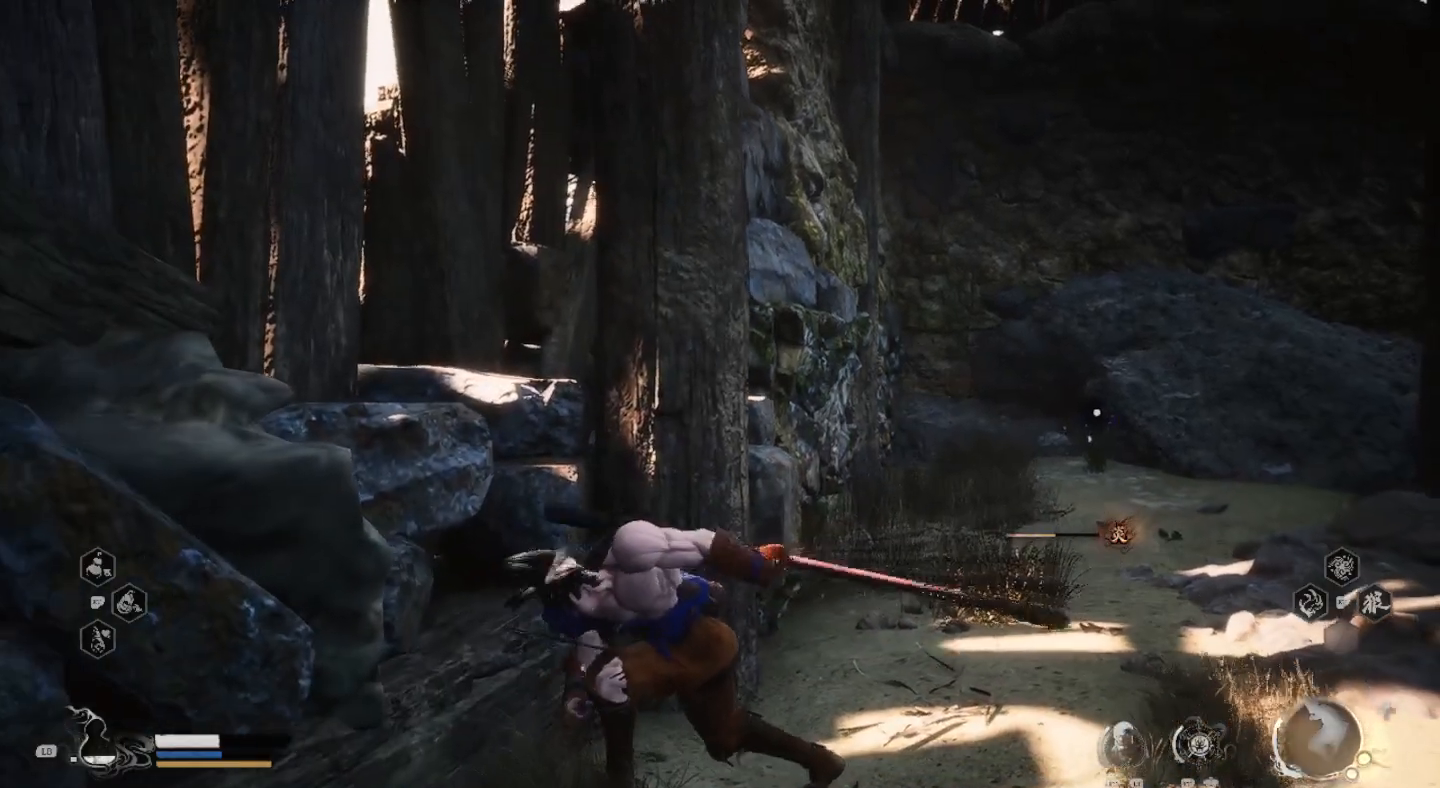
{"buttons": [], "left_stick": "up-right", "right_stick": "center", "events": [[67, "left_stick", "right"], [433, "left_stick", "up-right"]]}
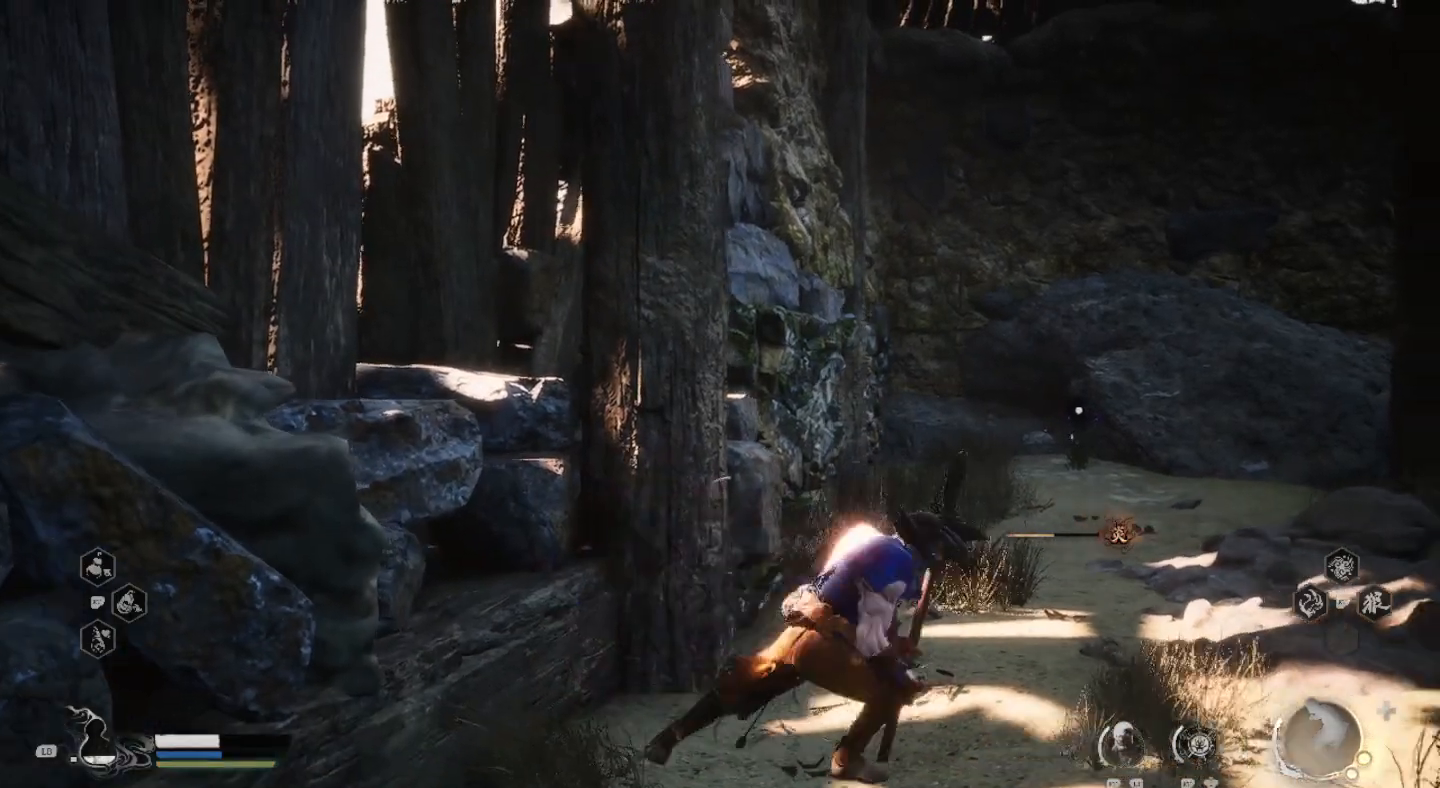
{"buttons": [], "left_stick": "up-right", "right_stick": "center", "events": []}
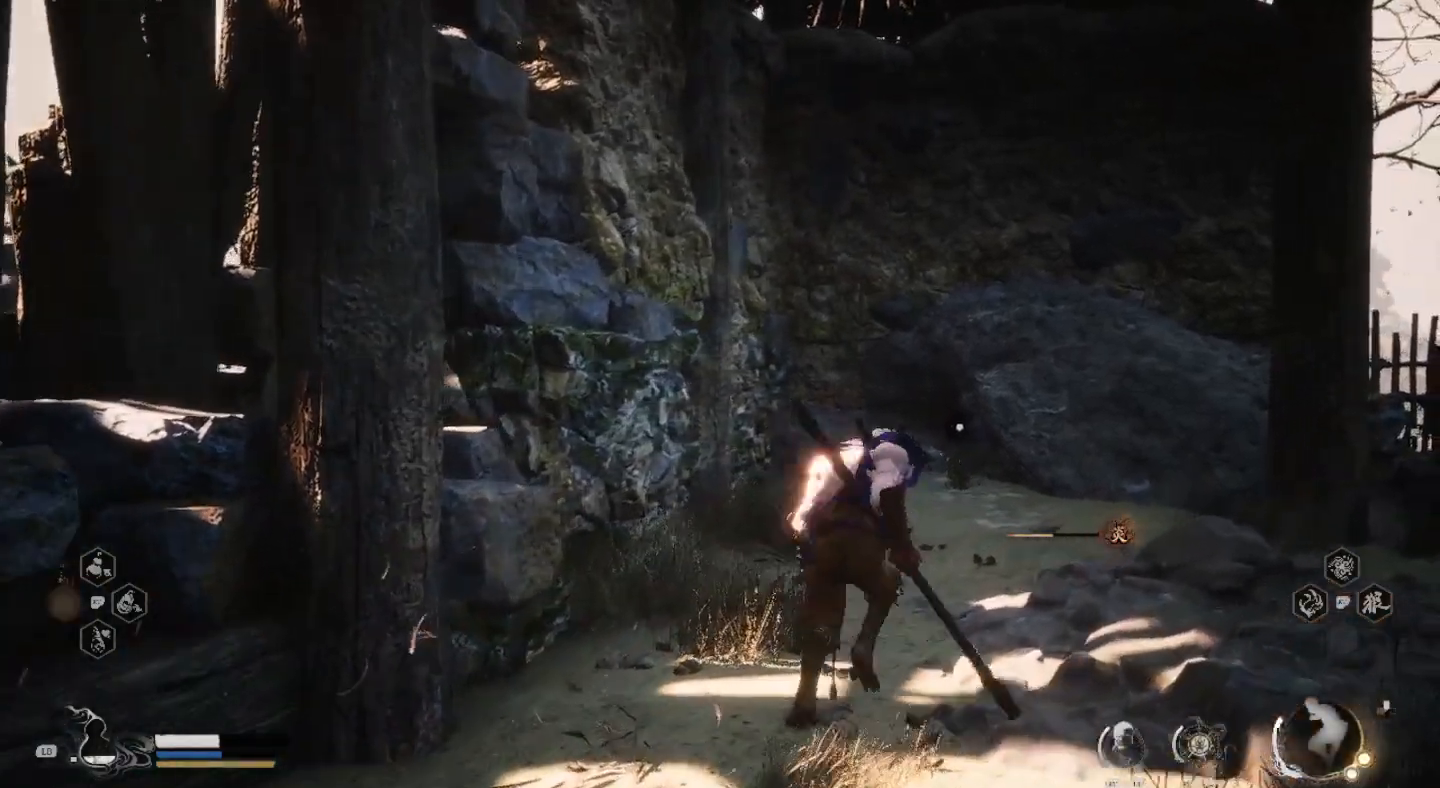
{"buttons": [], "left_stick": "up", "right_stick": "center", "events": [[33, "left_stick", "up"]]}
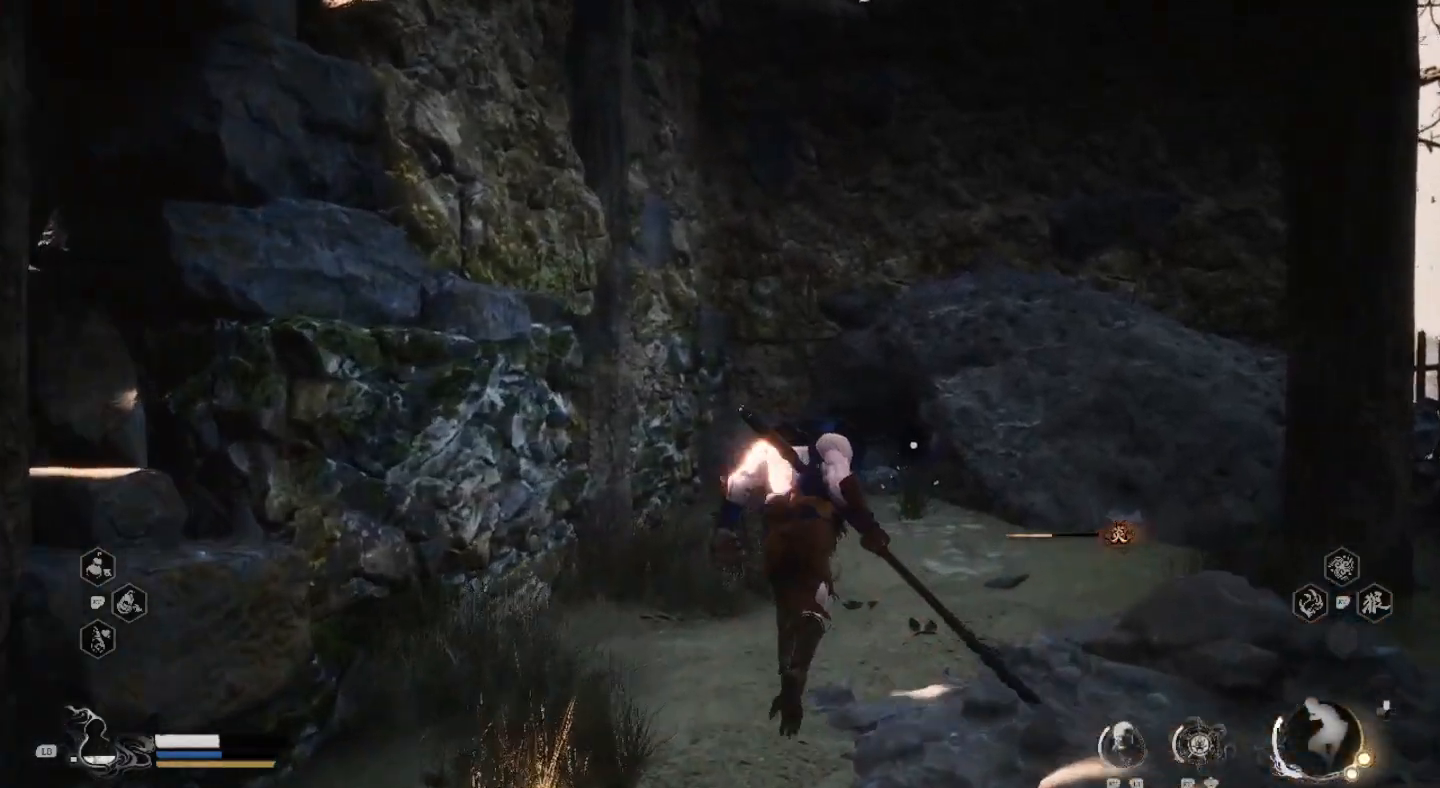
{"buttons": [], "left_stick": "up", "right_stick": "center", "events": [[33, "right_stick", "right"], [267, "right_stick", "center"]]}
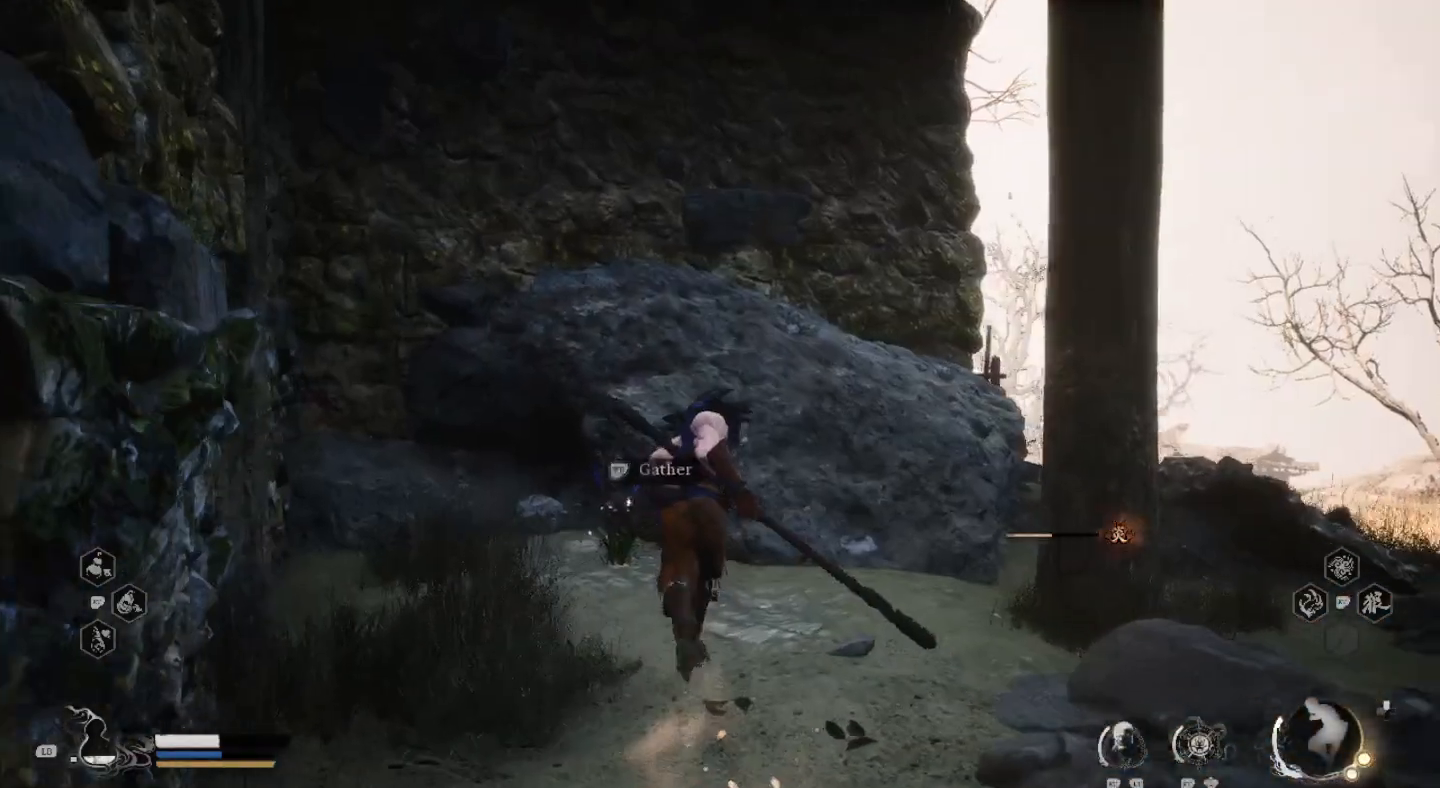
{"buttons": [], "left_stick": "up", "right_stick": "center", "events": []}
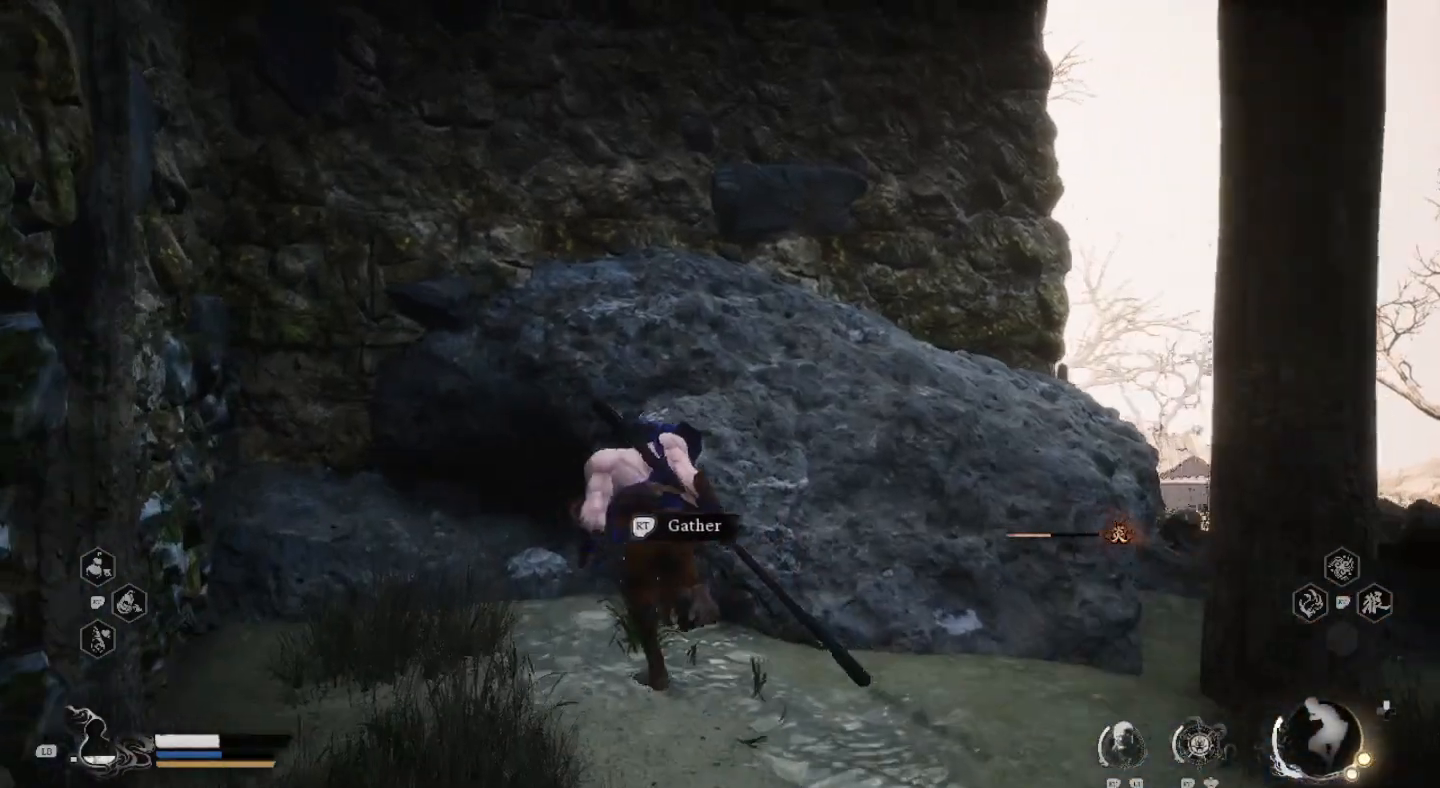
{"buttons": [], "left_stick": "center", "right_stick": "center", "events": [[33, "left_stick", "center"], [67, "R2", "down"], [200, "R2", "up"]]}
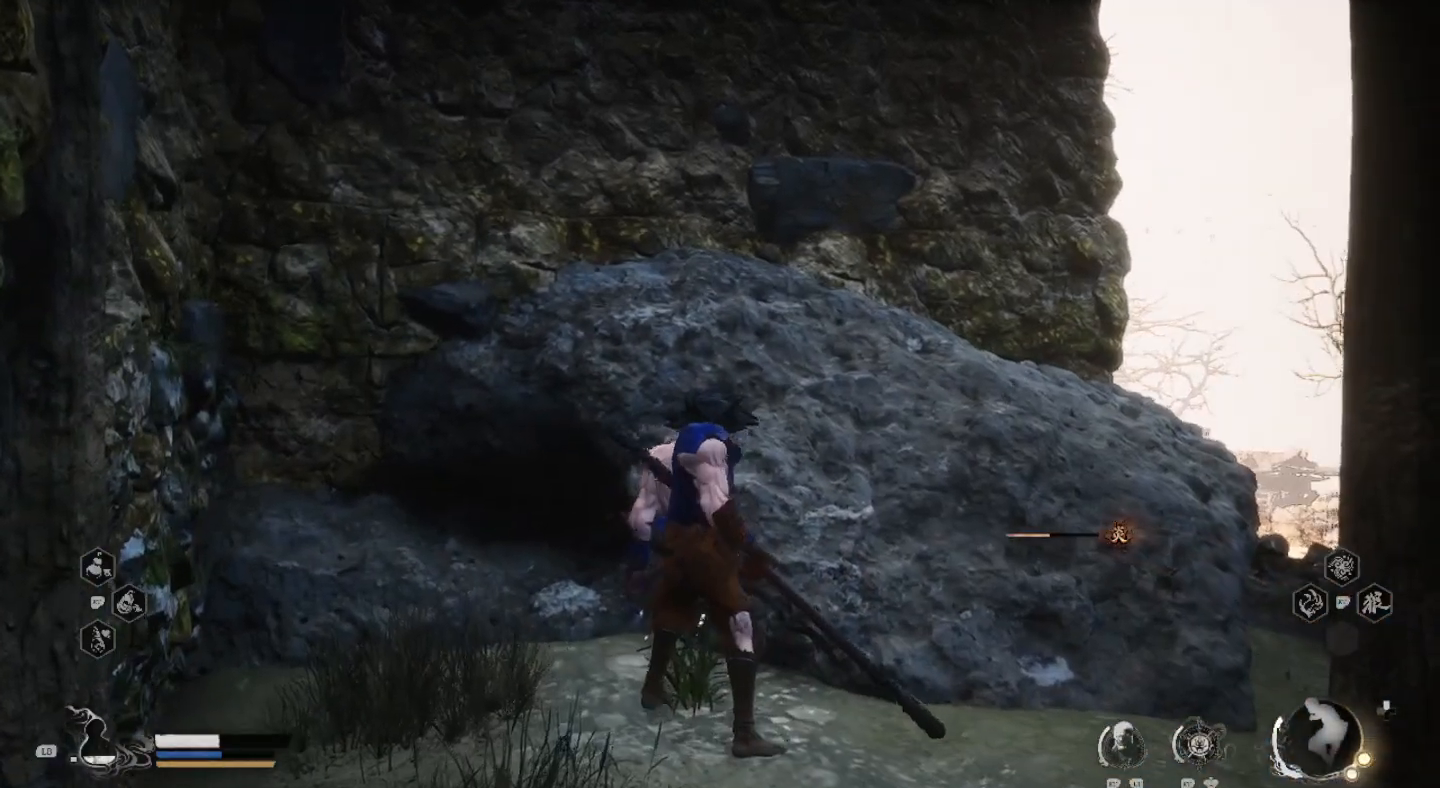
{"buttons": [], "left_stick": "right", "right_stick": "right", "events": [[167, "right_stick", "right"], [233, "left_stick", "right"]]}
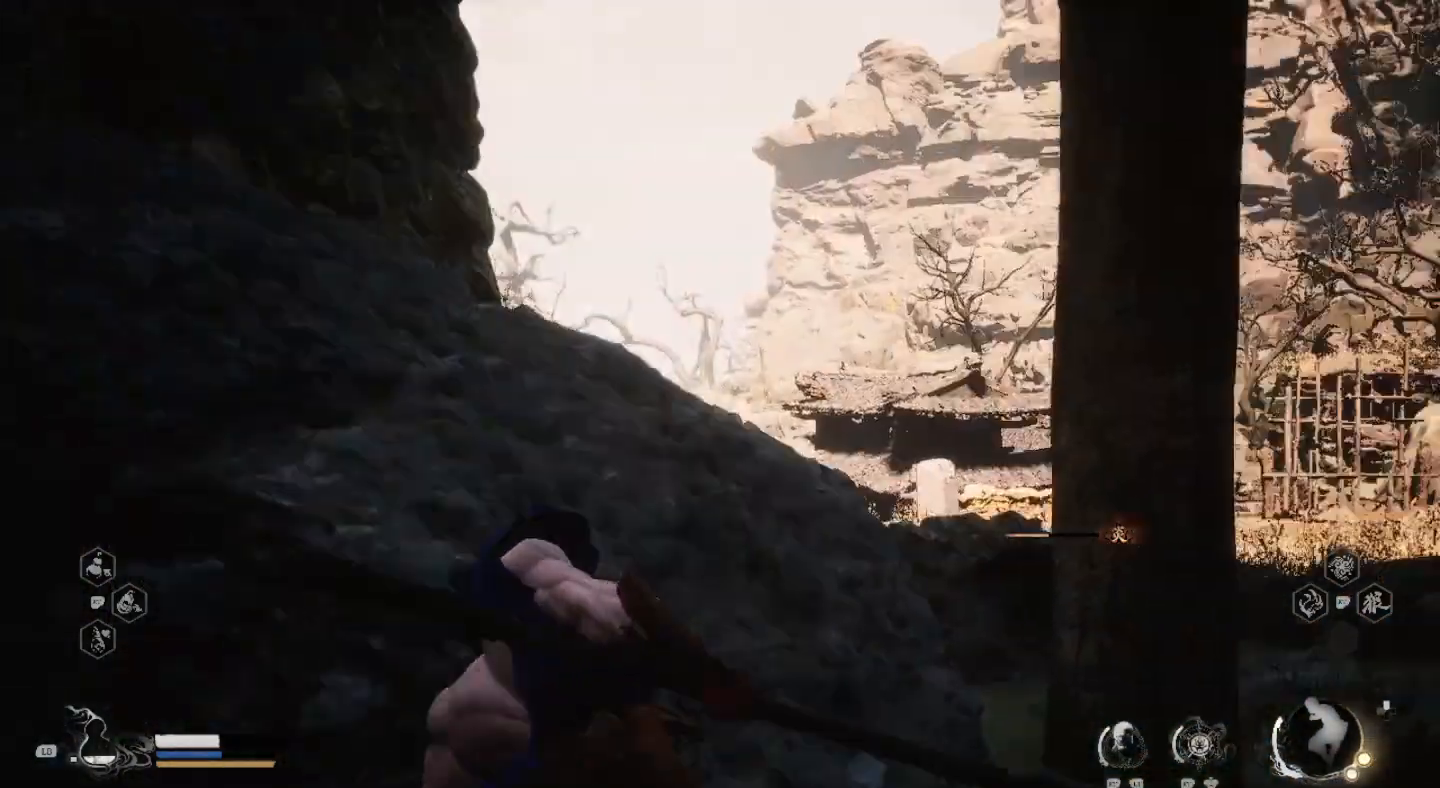
{"buttons": [], "left_stick": "up-right", "right_stick": "center", "events": [[33, "right_stick", "center"], [133, "left_stick", "up-right"]]}